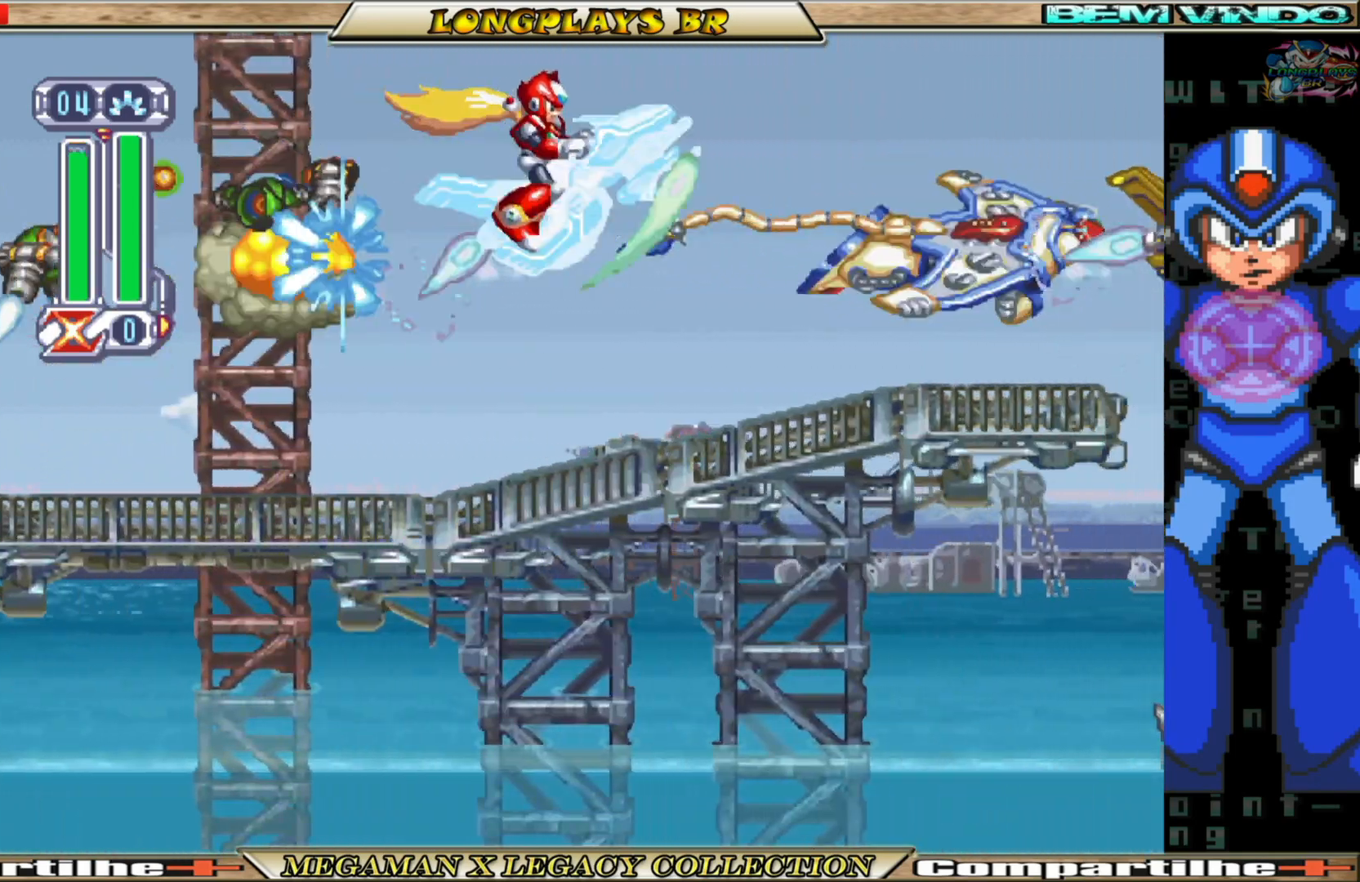
Gameplay with a controller (Xbox layout); each line is a JSON object with the inputs held at the frame after it. "events" lists button and stick changes between this image and that frame as [ms after this image, input, new state], when the widget could be followed in between. Not read: L3 R3.
{"buttons": ["B"], "left_stick": "center", "right_stick": "center", "events": []}
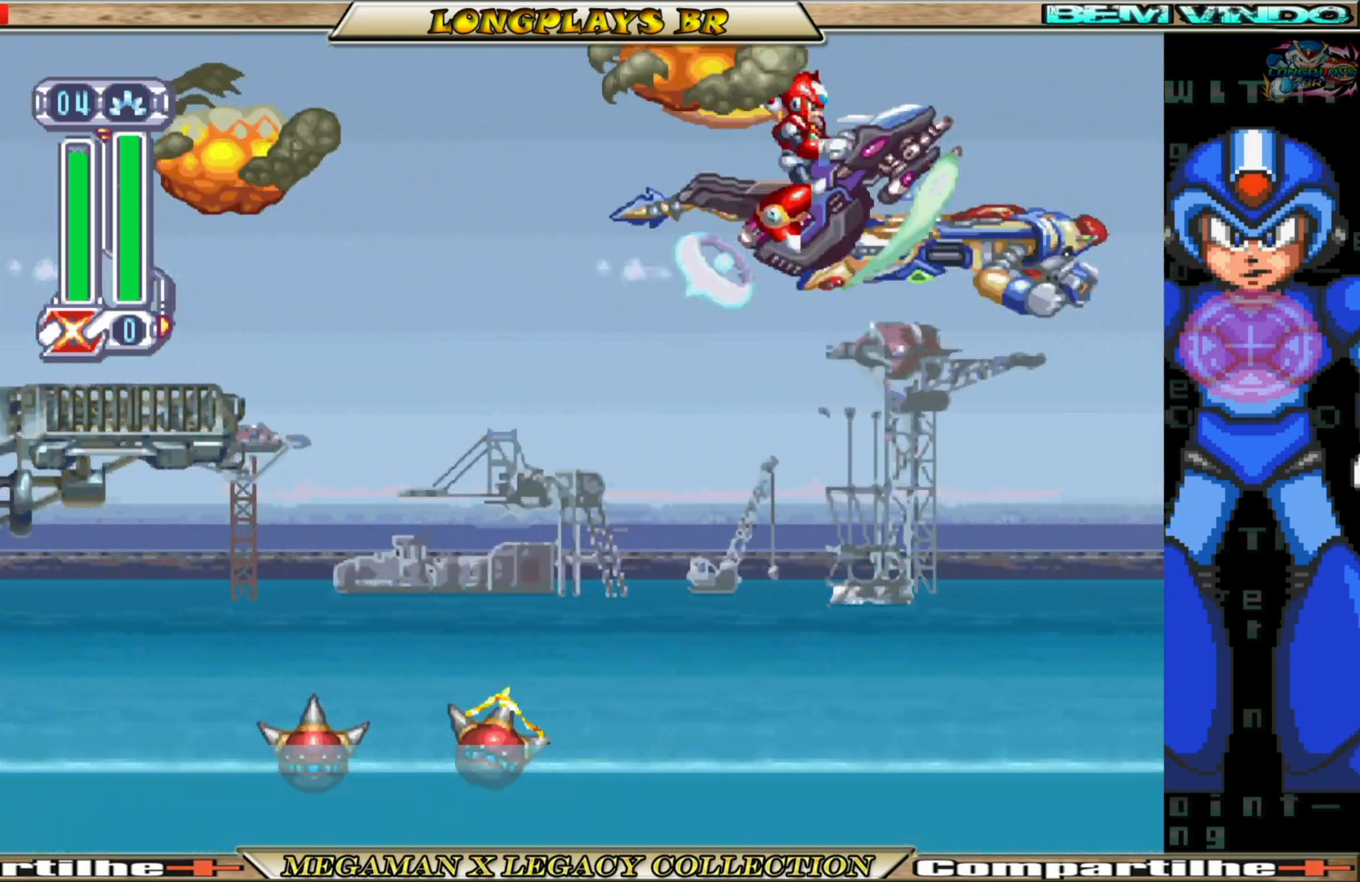
{"buttons": ["B"], "left_stick": "center", "right_stick": "center", "events": []}
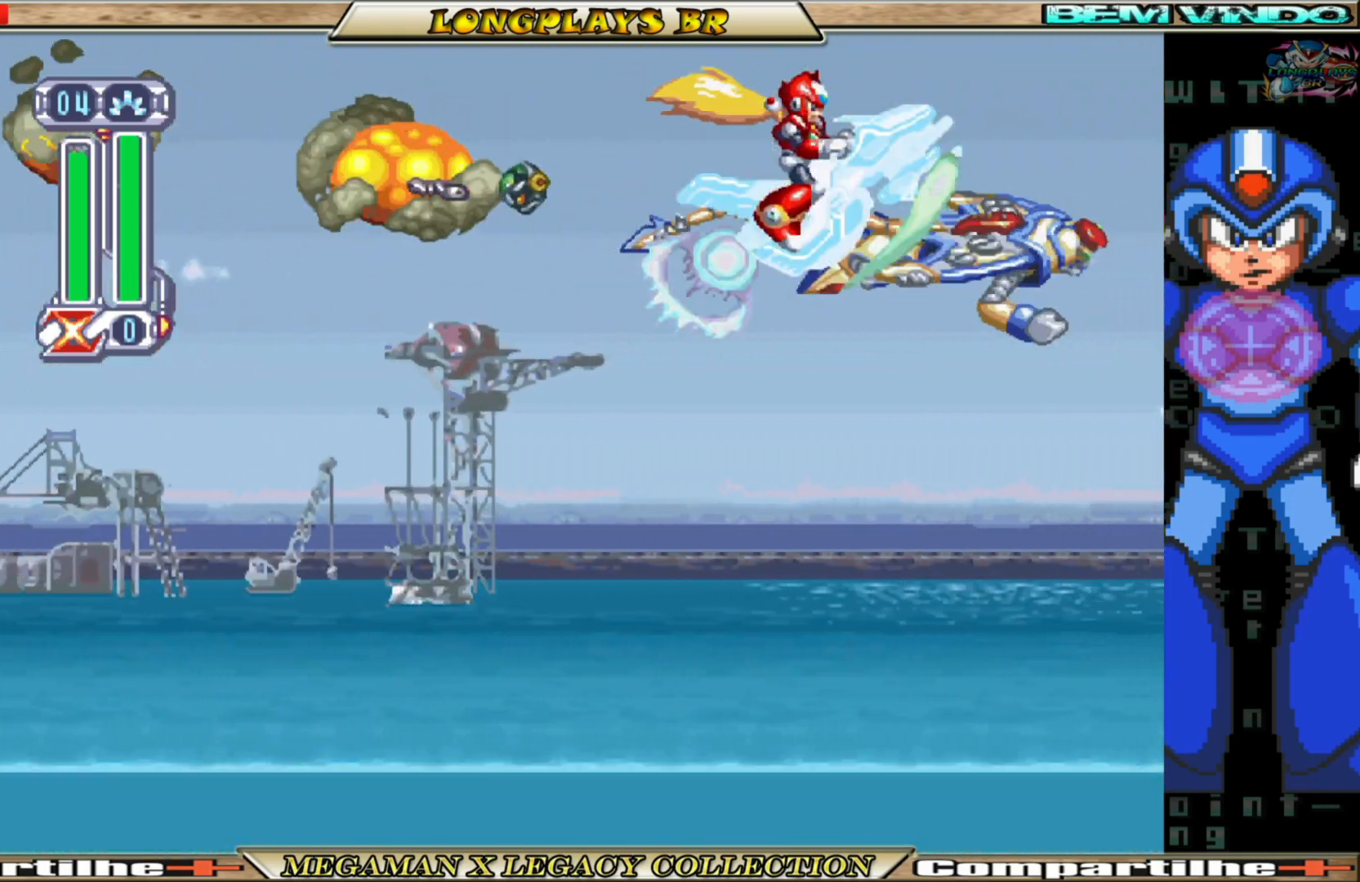
{"buttons": ["X", "DPAD_LEFT"], "left_stick": "center", "right_stick": "center", "events": [[367, "B", "up"], [417, "DPAD_LEFT", "down"], [450, "X", "down"]]}
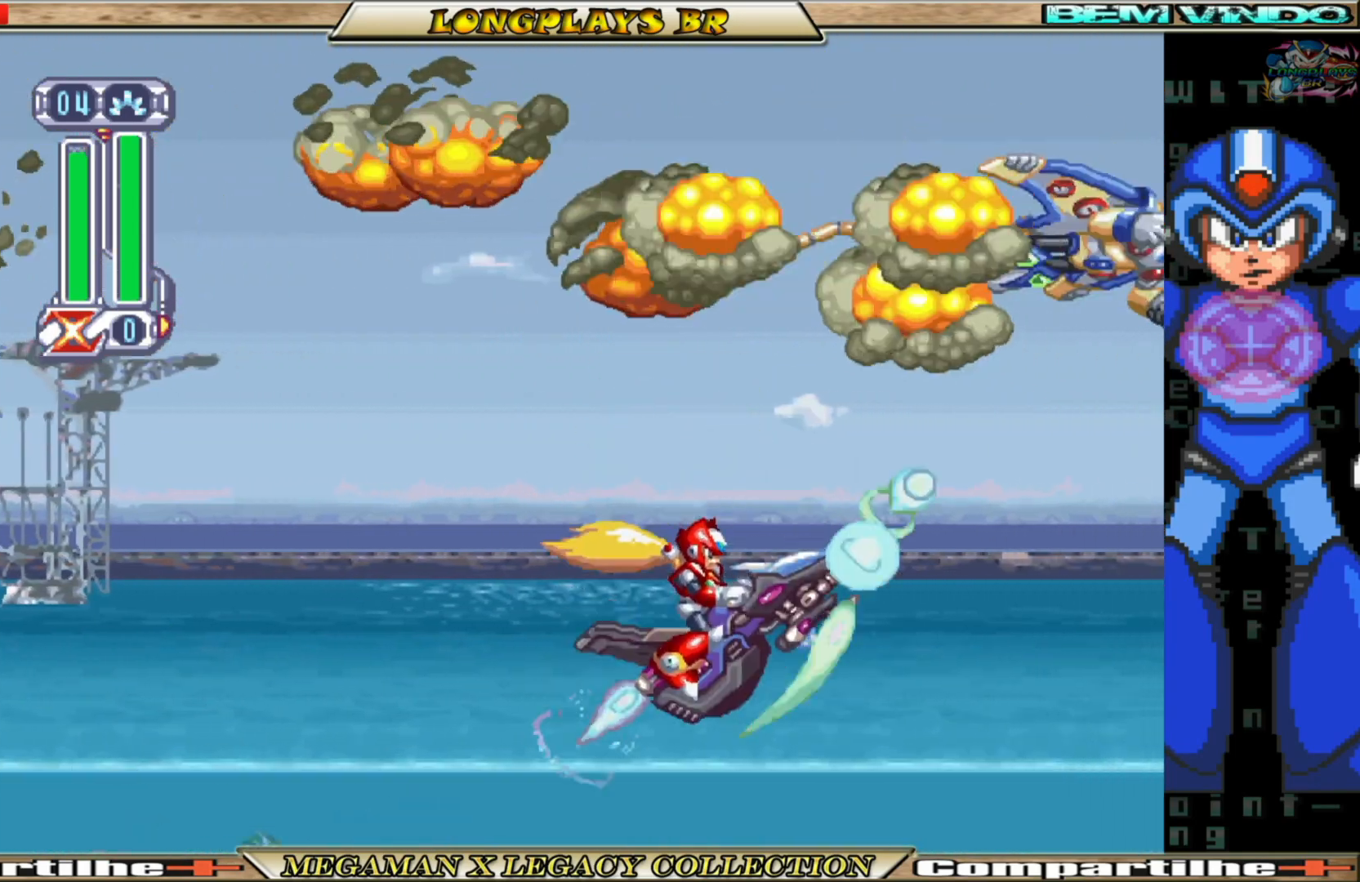
{"buttons": ["X", "DPAD_LEFT"], "left_stick": "center", "right_stick": "center", "events": [[33, "X", "up"], [133, "X", "down"], [200, "X", "up"], [283, "X", "down"], [383, "X", "up"], [467, "X", "down"]]}
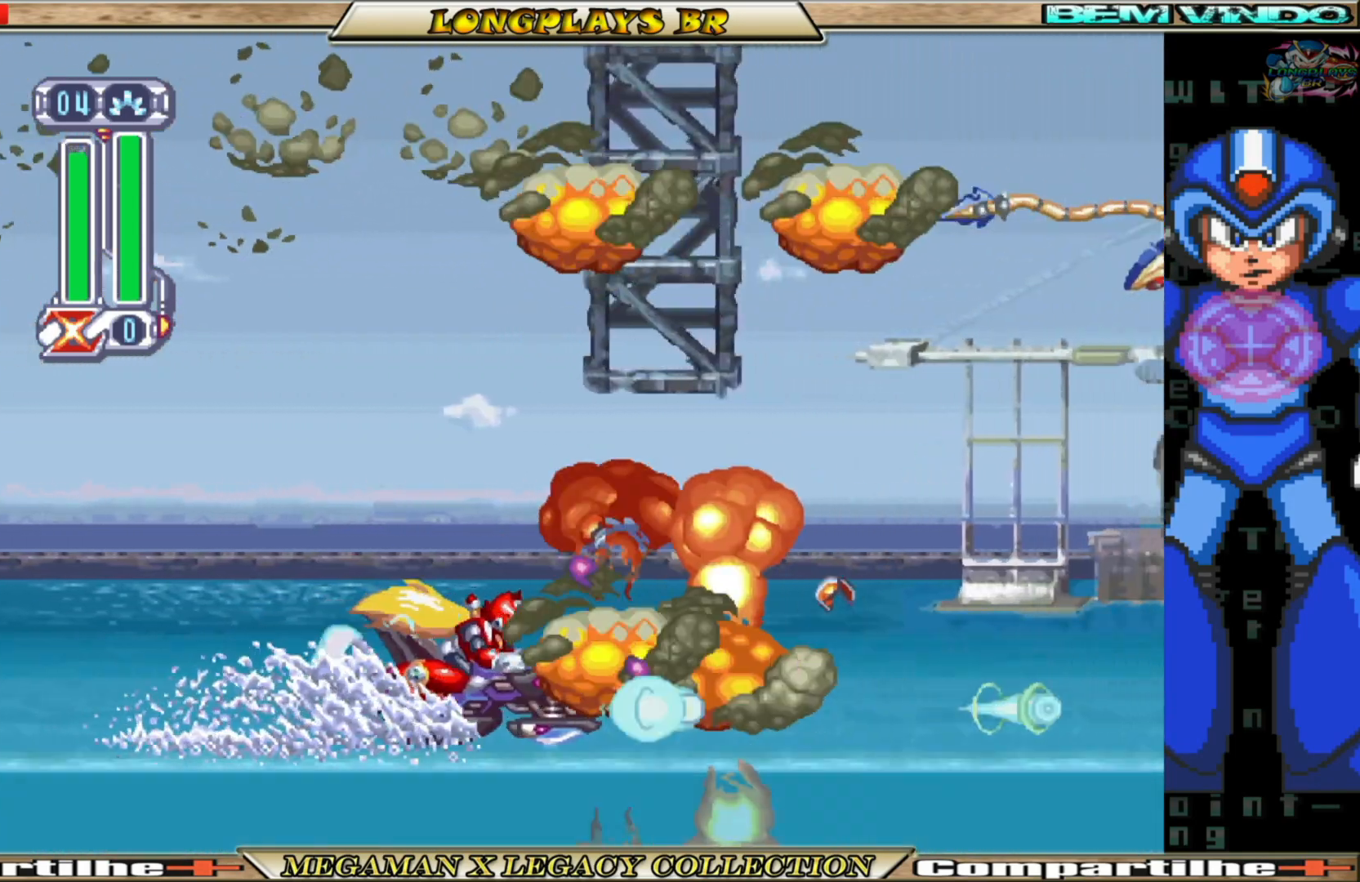
{"buttons": ["X", "DPAD_LEFT"], "left_stick": "center", "right_stick": "center", "events": [[50, "X", "up"], [133, "X", "down"], [233, "X", "up"], [317, "X", "down"], [400, "X", "up"], [483, "X", "down"]]}
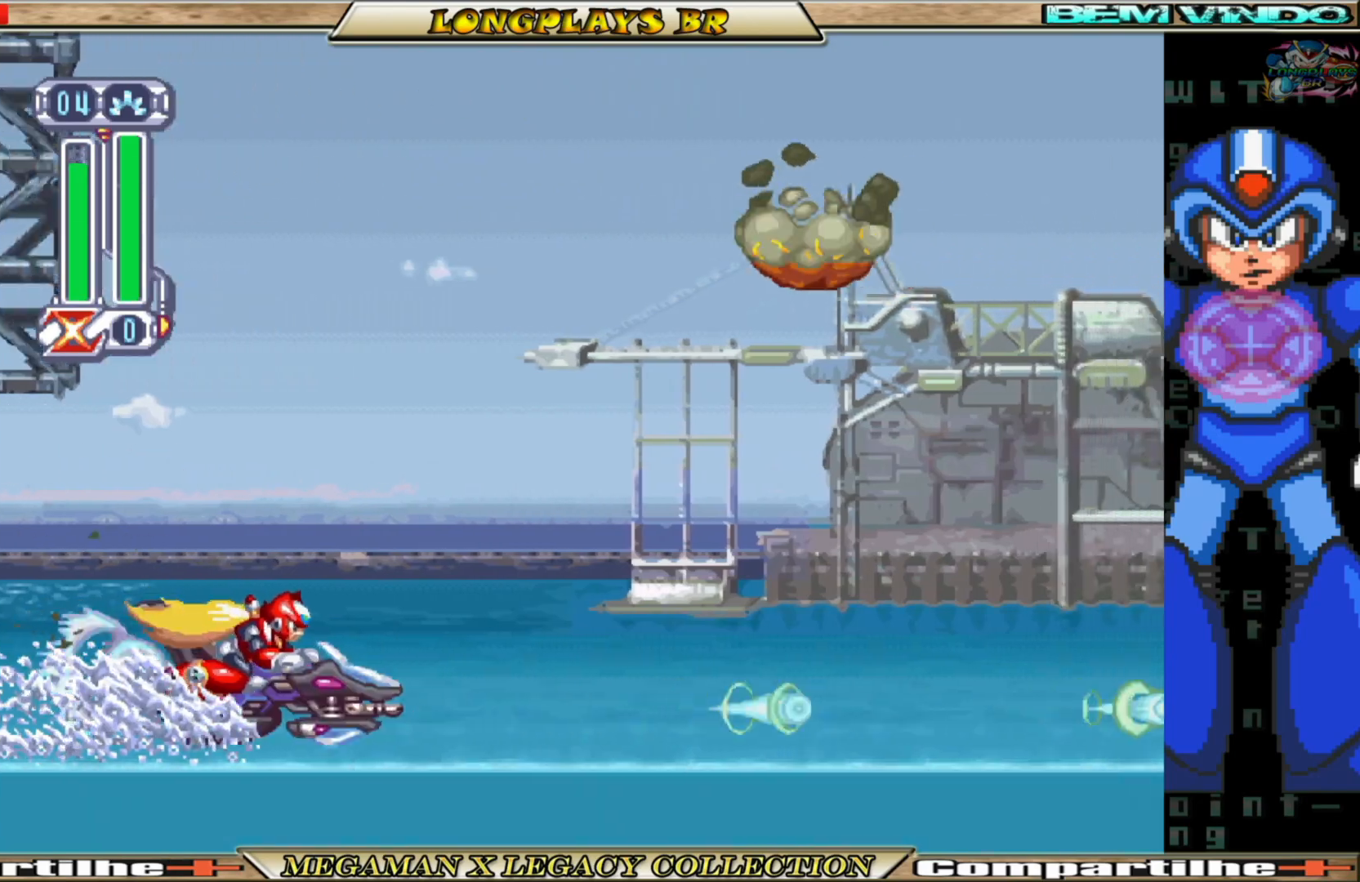
{"buttons": [], "left_stick": "center", "right_stick": "center", "events": [[50, "DPAD_LEFT", "up"], [83, "X", "up"], [167, "X", "down"], [233, "X", "up"], [333, "X", "down"], [417, "X", "up"]]}
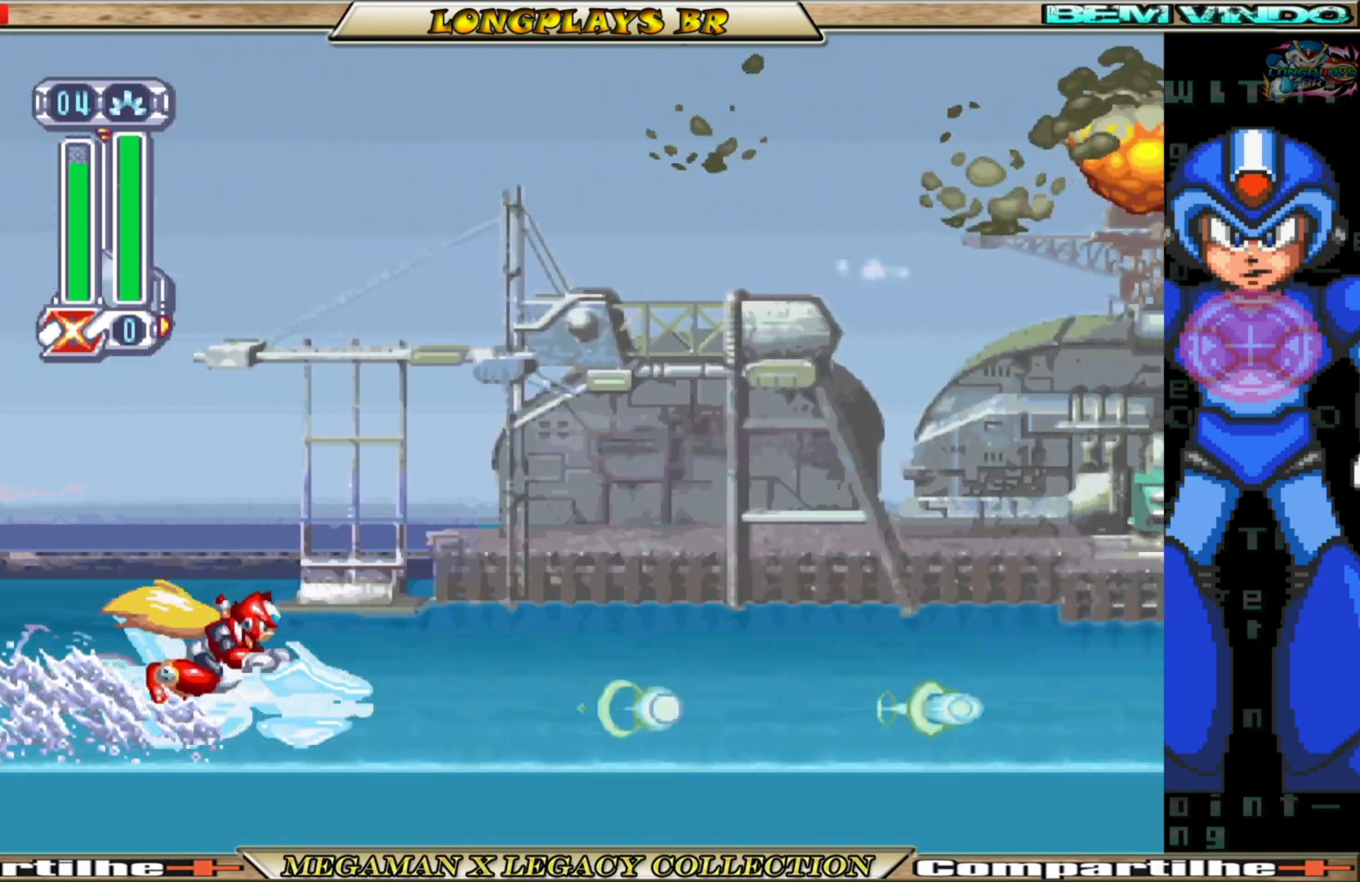
{"buttons": ["X"], "left_stick": "center", "right_stick": "center", "events": [[17, "X", "down"], [83, "X", "up"], [167, "X", "down"], [267, "X", "up"], [333, "X", "down"], [433, "X", "up"], [500, "X", "down"]]}
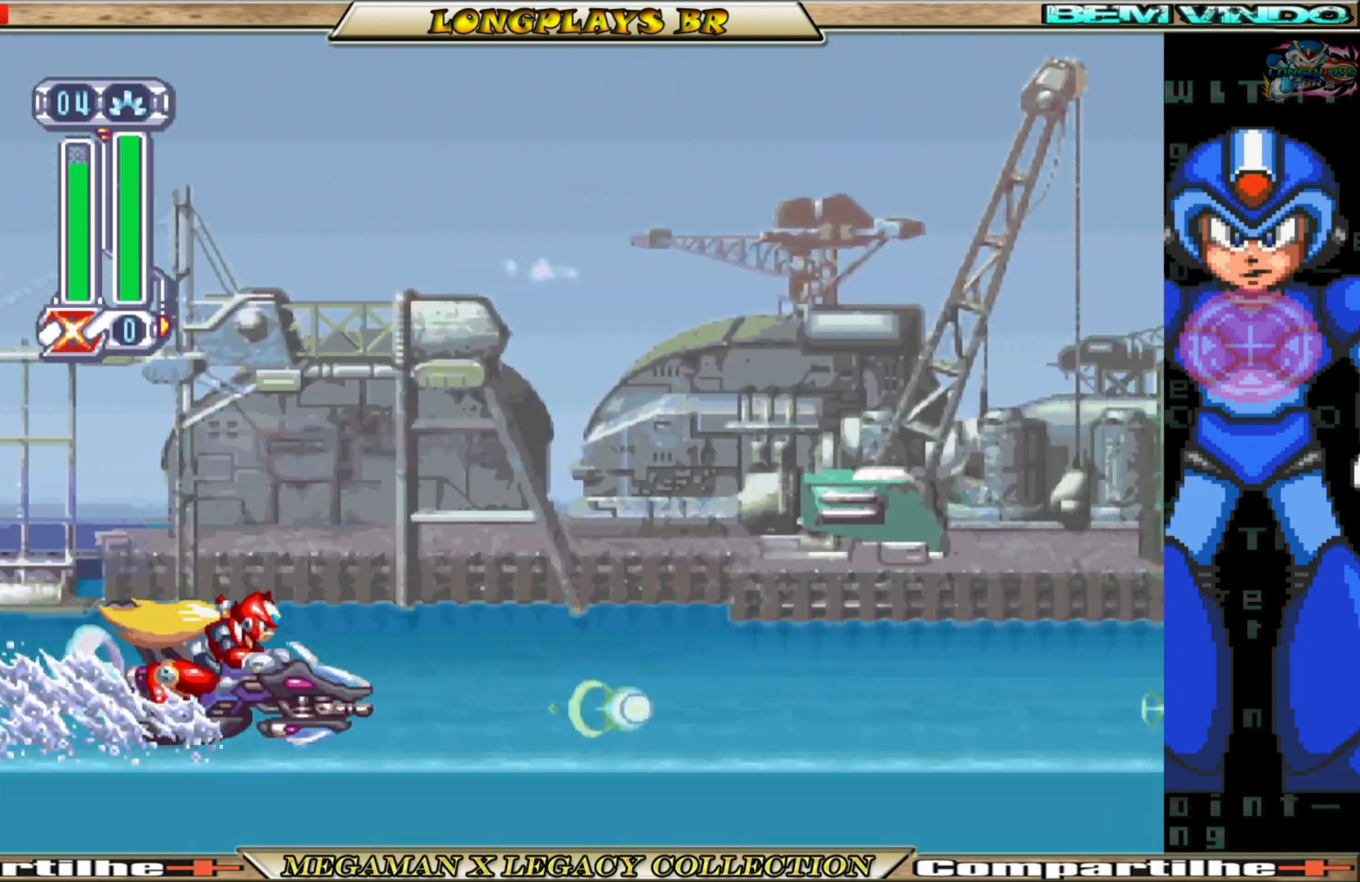
{"buttons": ["X"], "left_stick": "center", "right_stick": "center", "events": [[117, "X", "up"], [200, "X", "down"], [350, "X", "up"], [417, "X", "down"]]}
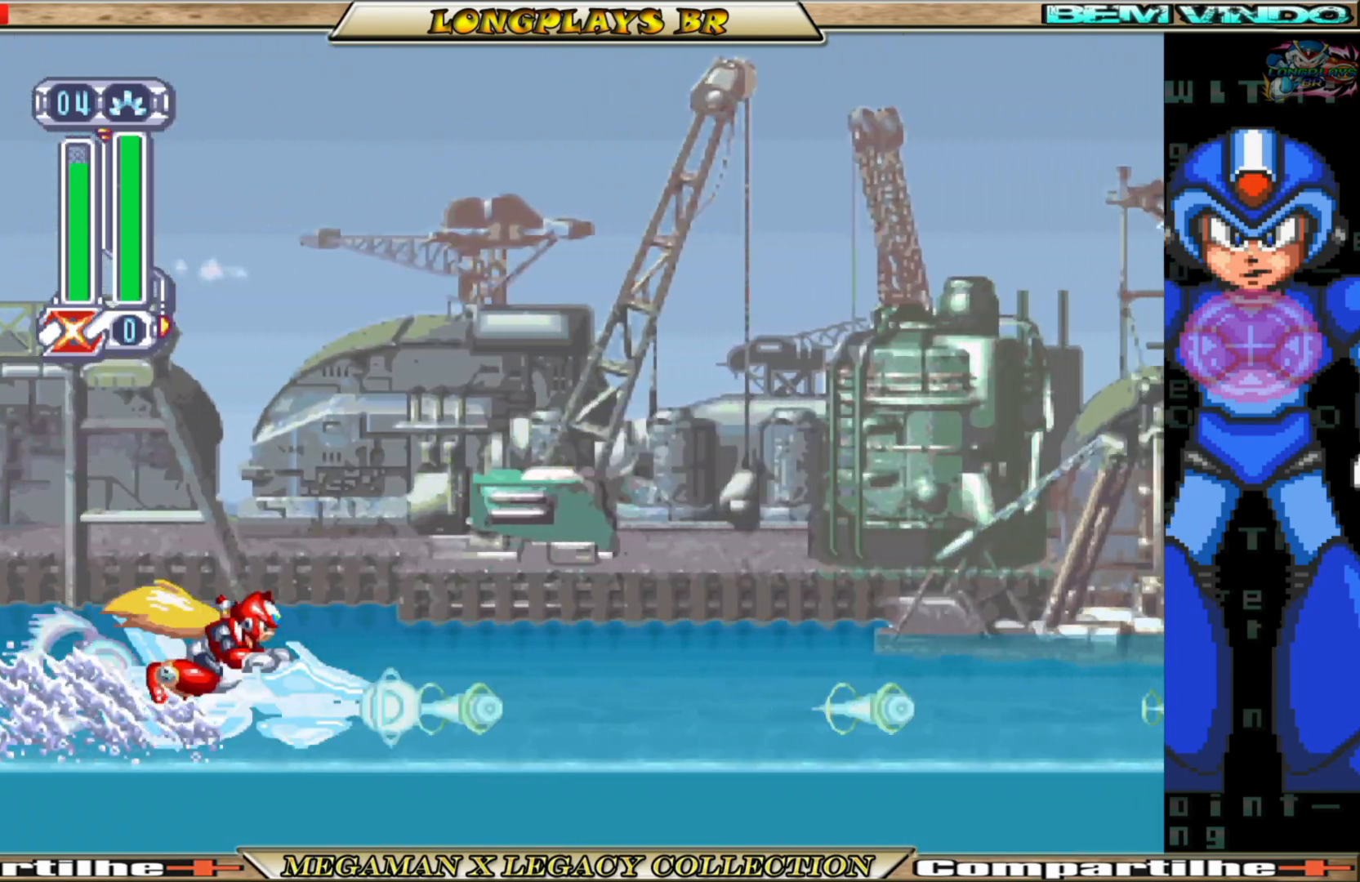
{"buttons": [], "left_stick": "center", "right_stick": "center", "events": [[50, "X", "up"], [167, "A", "down"], [350, "X", "down"], [400, "A", "up"], [467, "X", "up"]]}
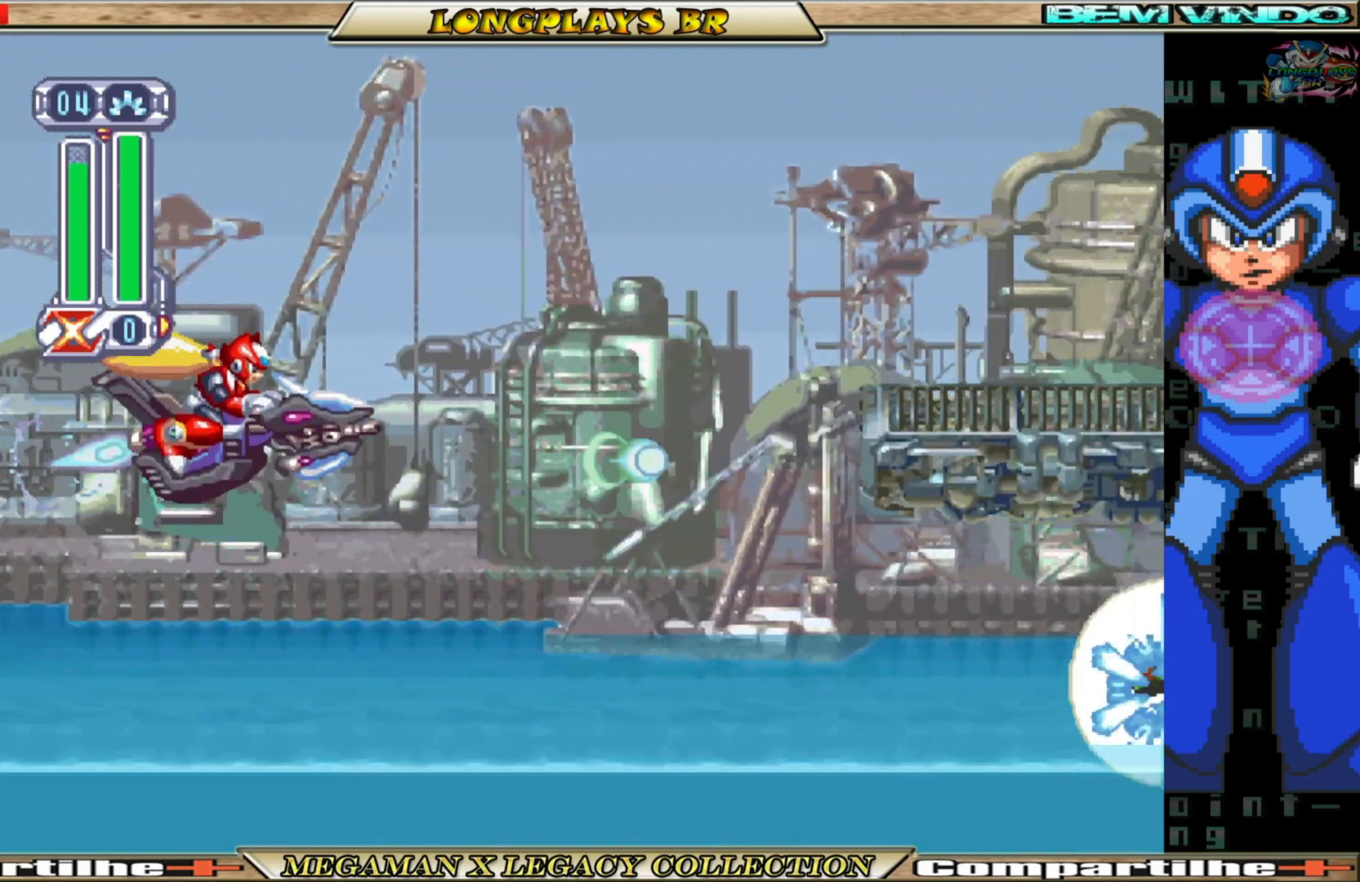
{"buttons": [], "left_stick": "center", "right_stick": "center", "events": [[17, "X", "down"], [133, "X", "up"], [183, "X", "down"], [300, "X", "up"], [367, "X", "down"], [483, "X", "up"]]}
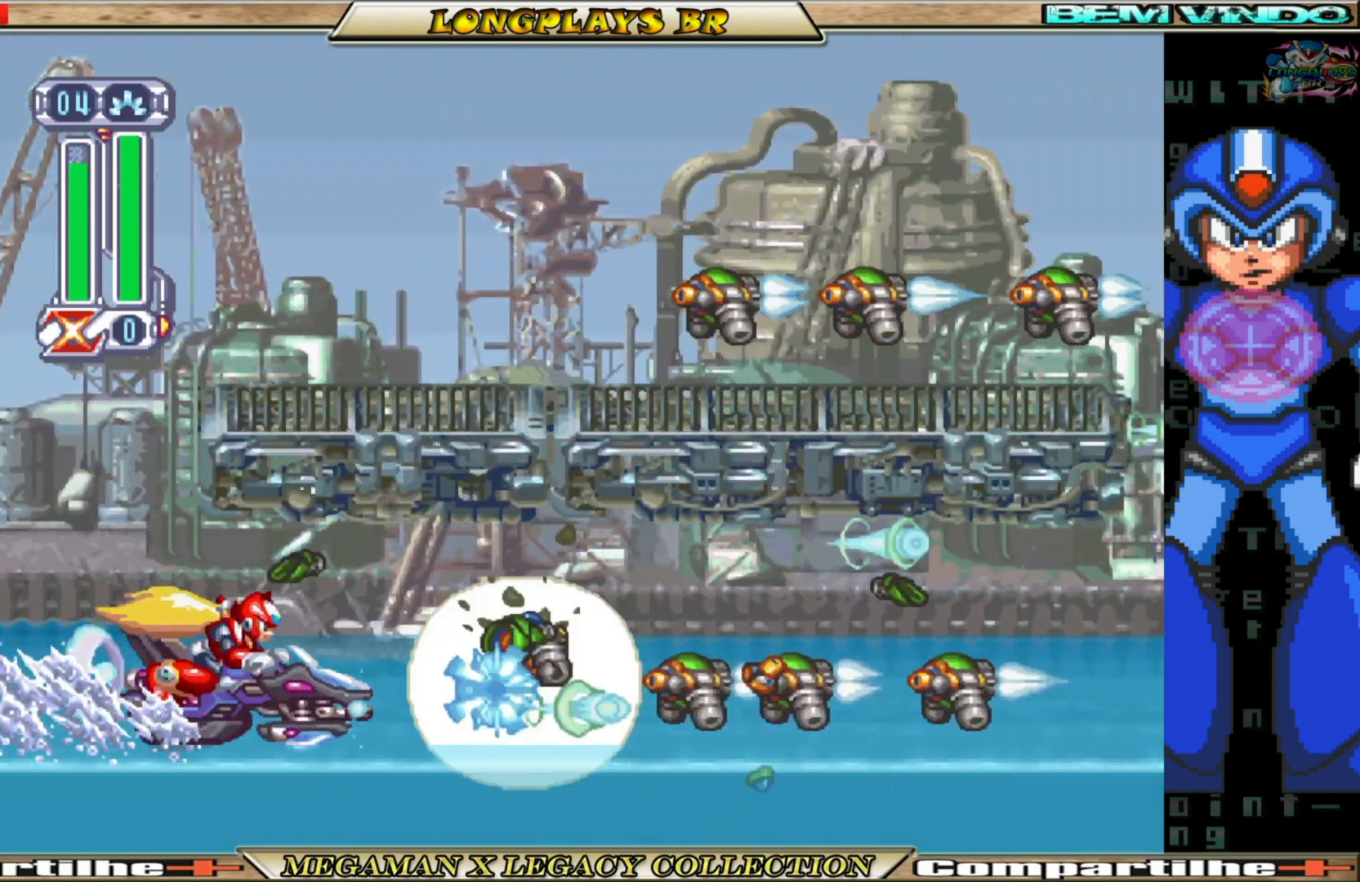
{"buttons": [], "left_stick": "center", "right_stick": "center", "events": [[50, "X", "down"], [133, "X", "up"], [217, "X", "down"], [333, "X", "up"], [383, "X", "down"], [500, "X", "up"]]}
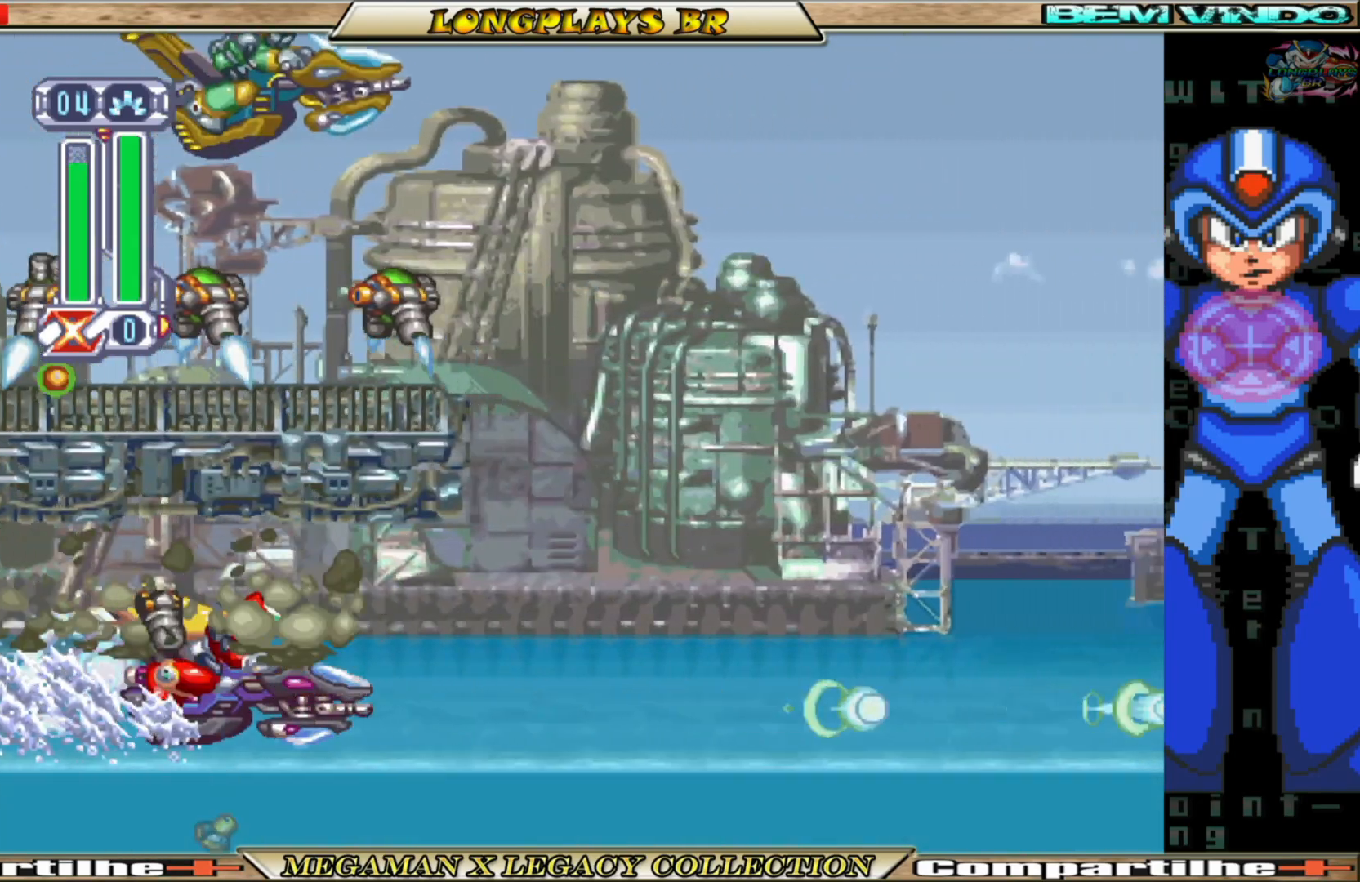
{"buttons": ["X"], "left_stick": "center", "right_stick": "center", "events": [[67, "X", "down"], [167, "X", "up"], [250, "X", "down"], [333, "X", "up"], [417, "X", "down"]]}
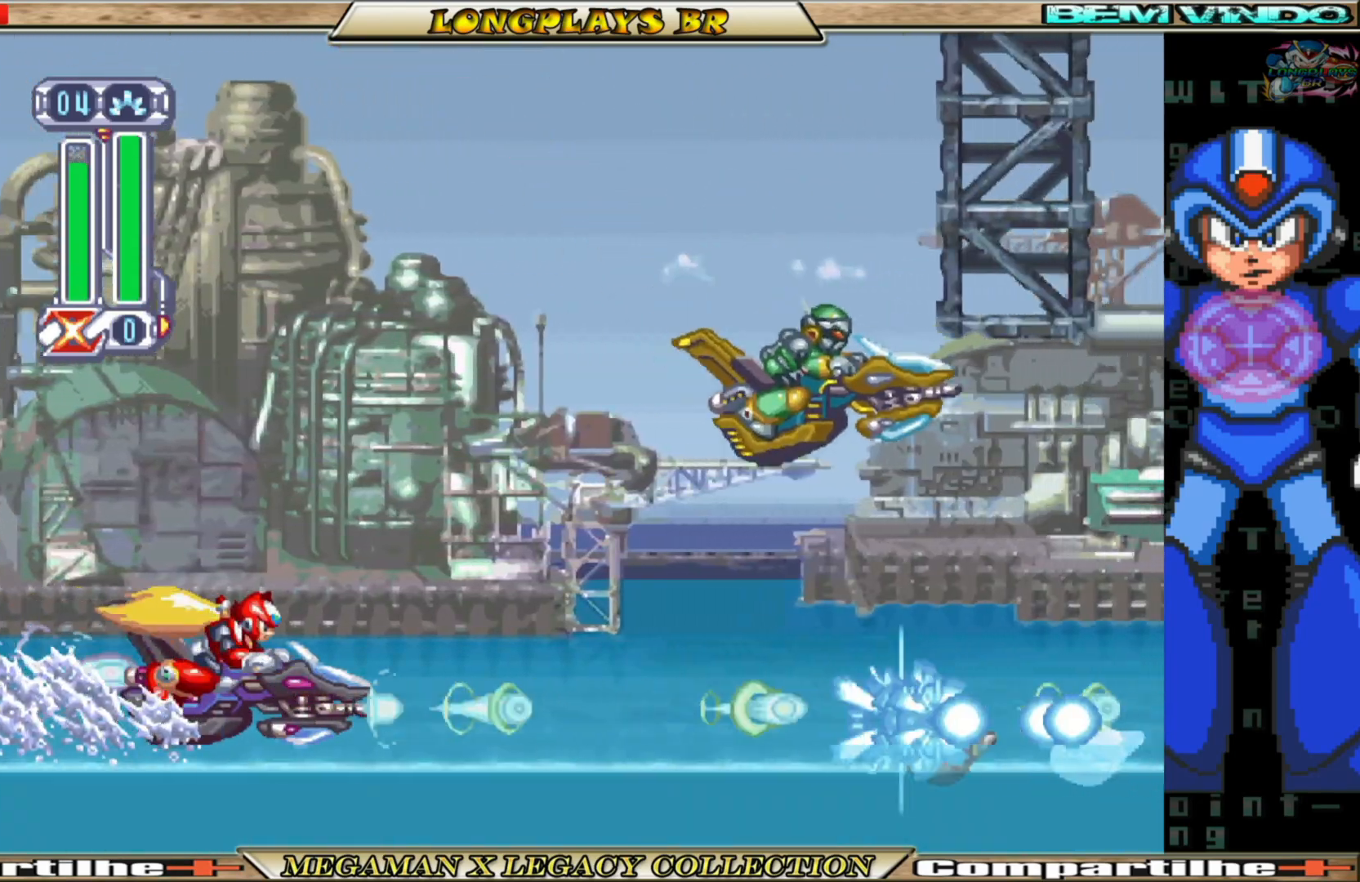
{"buttons": [], "left_stick": "center", "right_stick": "center", "events": [[17, "X", "up"], [83, "X", "down"], [217, "X", "up"], [250, "A", "down"], [383, "X", "down"], [417, "A", "up"], [433, "X", "up"]]}
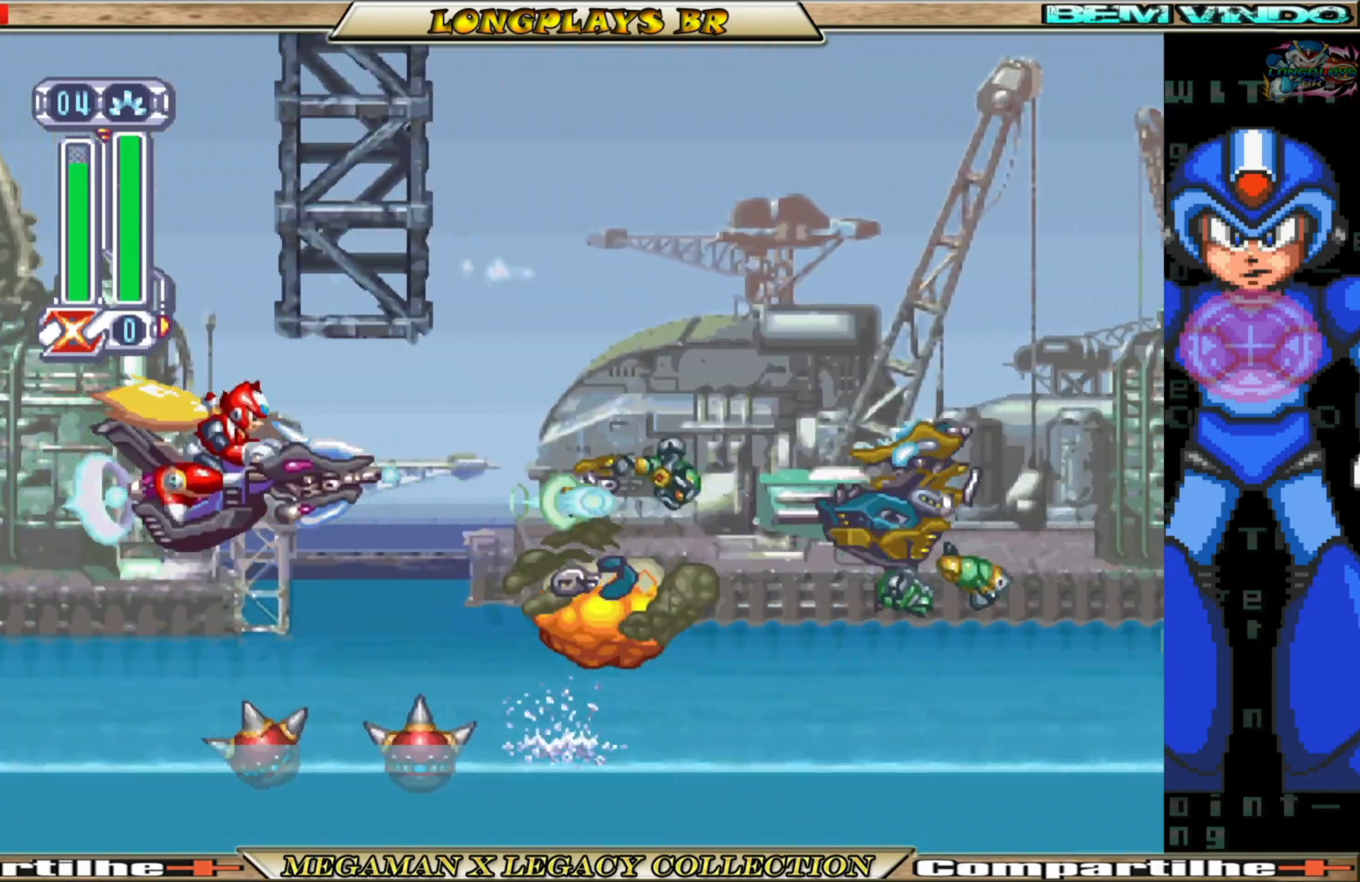
{"buttons": [], "left_stick": "center", "right_stick": "center", "events": [[17, "X", "down"], [117, "X", "up"], [200, "X", "down"], [283, "X", "up"], [383, "X", "down"], [467, "X", "up"]]}
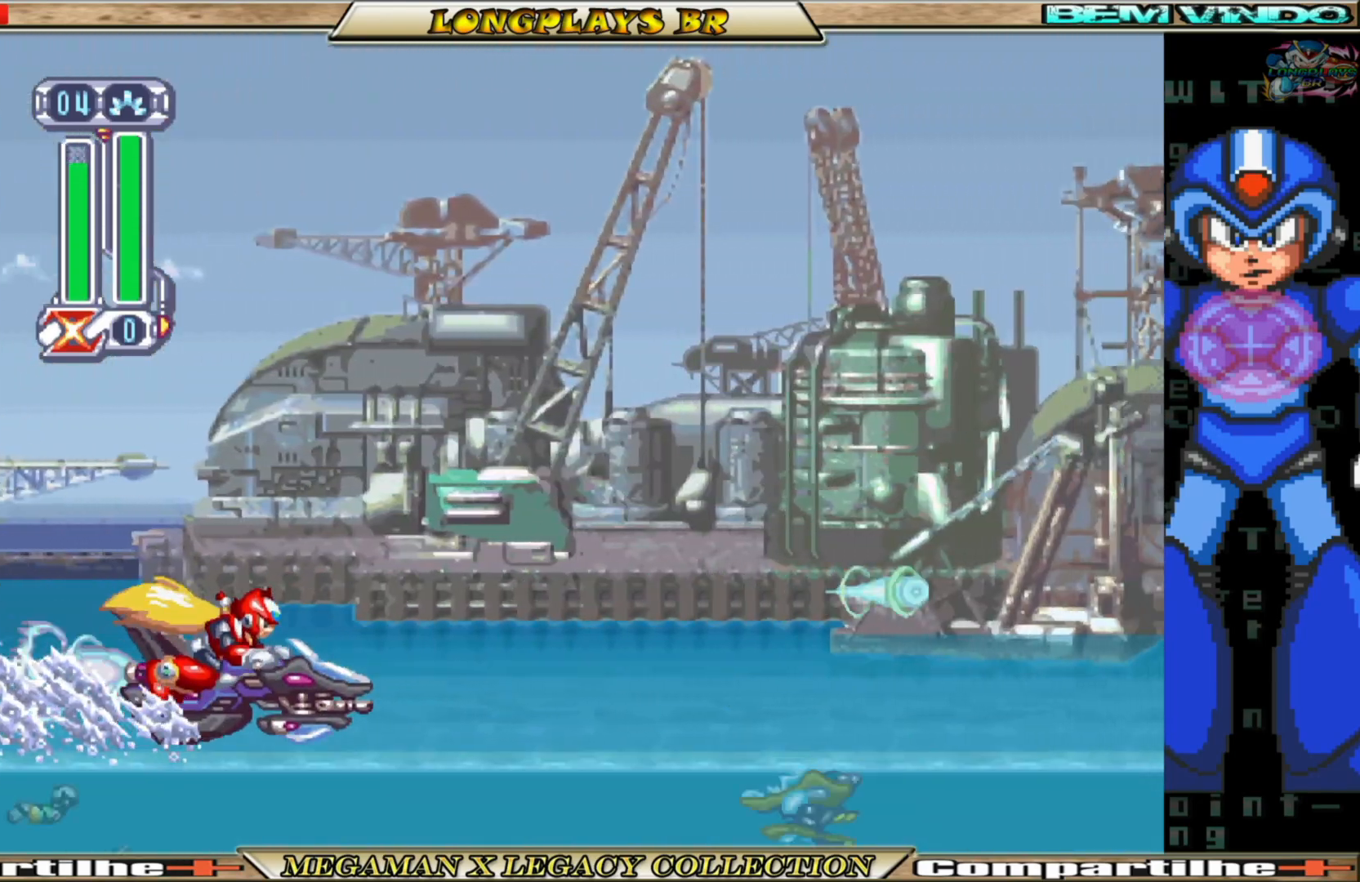
{"buttons": [], "left_stick": "center", "right_stick": "center", "events": [[50, "X", "down"], [150, "X", "up"], [217, "X", "down"], [317, "X", "up"], [400, "X", "down"], [500, "X", "up"]]}
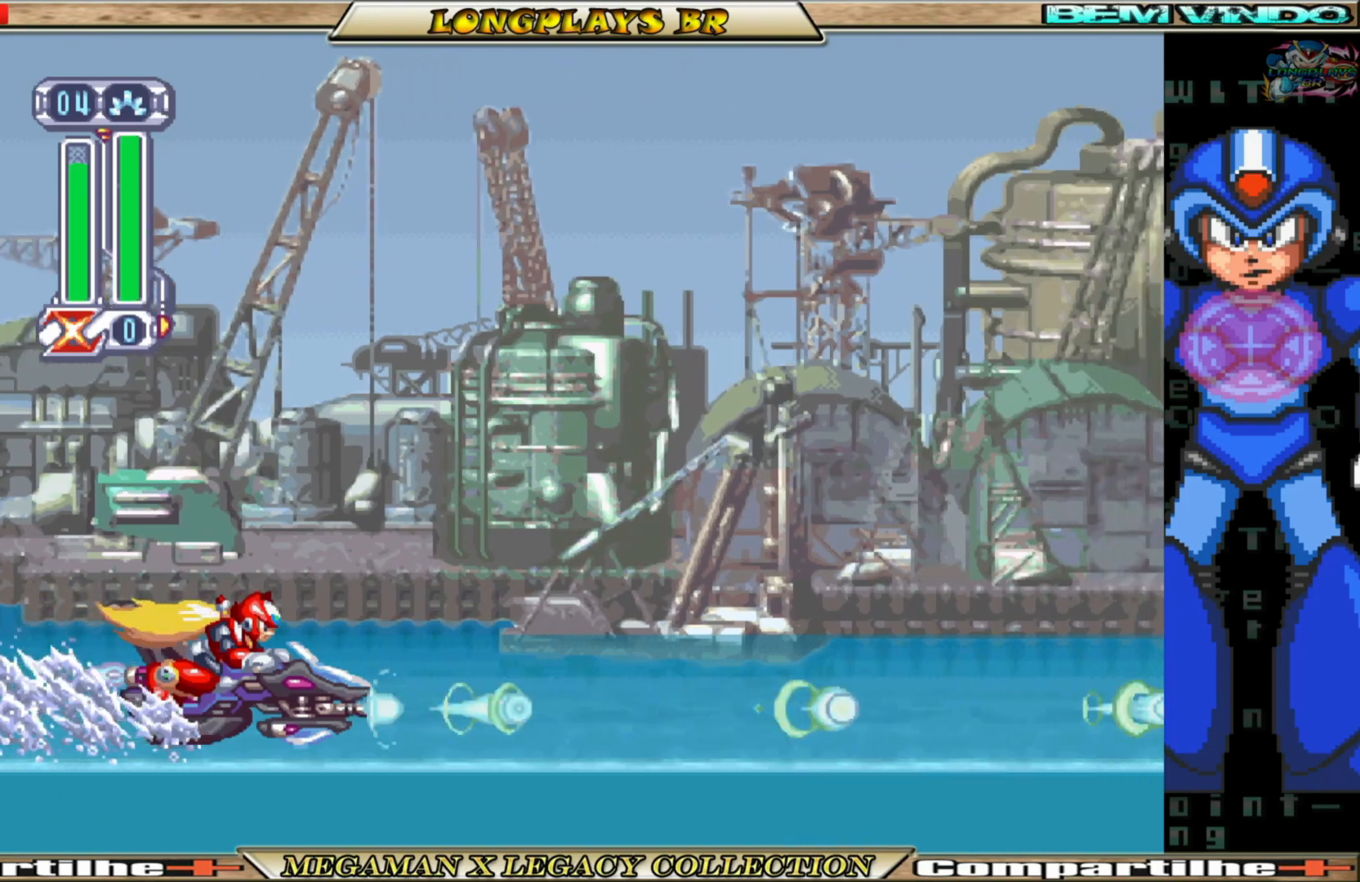
{"buttons": ["X"], "left_stick": "center", "right_stick": "center", "events": [[83, "X", "down"], [167, "X", "up"], [267, "X", "down"], [333, "X", "up"], [433, "X", "down"]]}
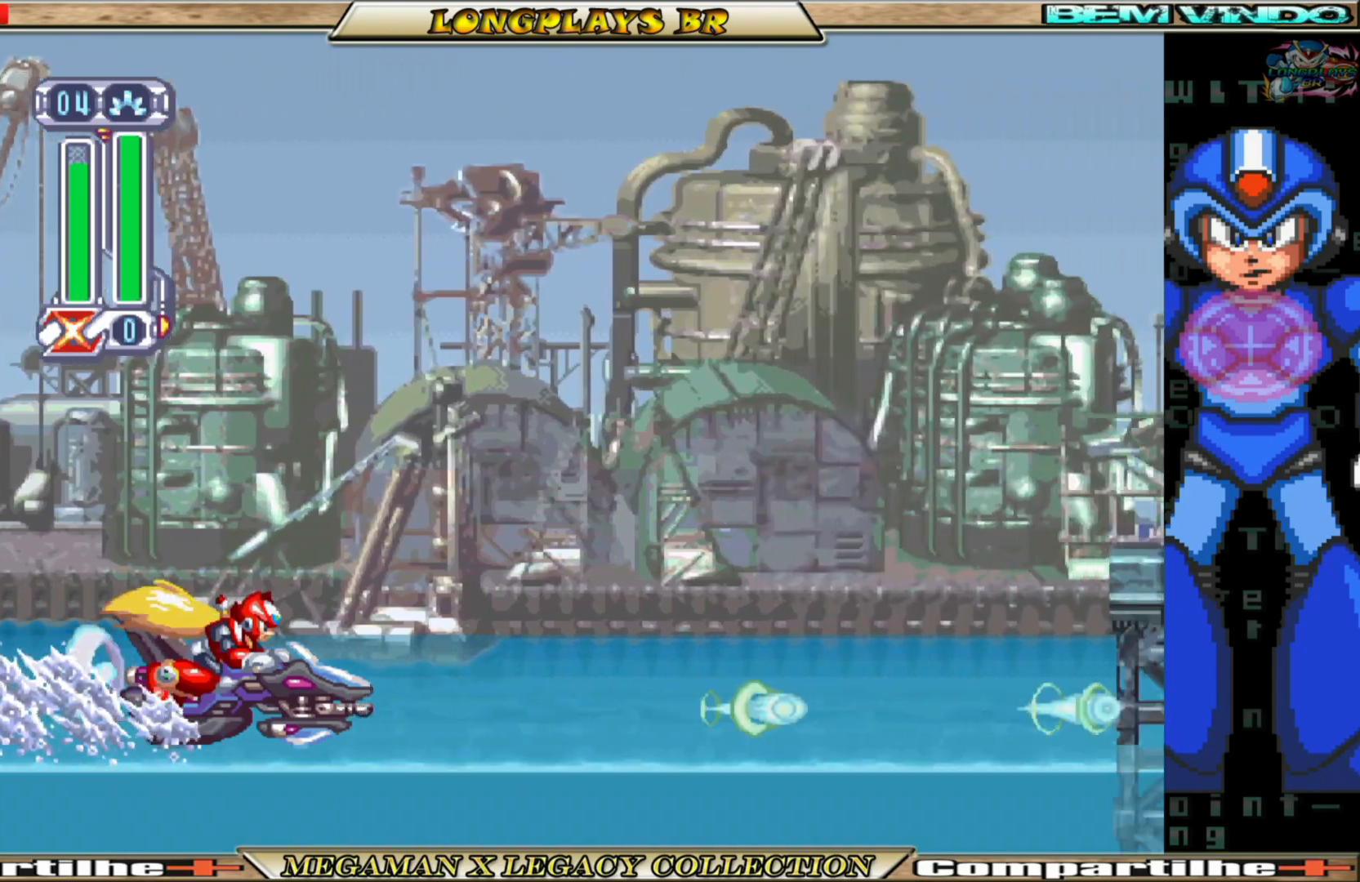
{"buttons": ["A"], "left_stick": "center", "right_stick": "center", "events": [[33, "X", "up"], [117, "X", "down"], [250, "X", "up"], [333, "A", "down"]]}
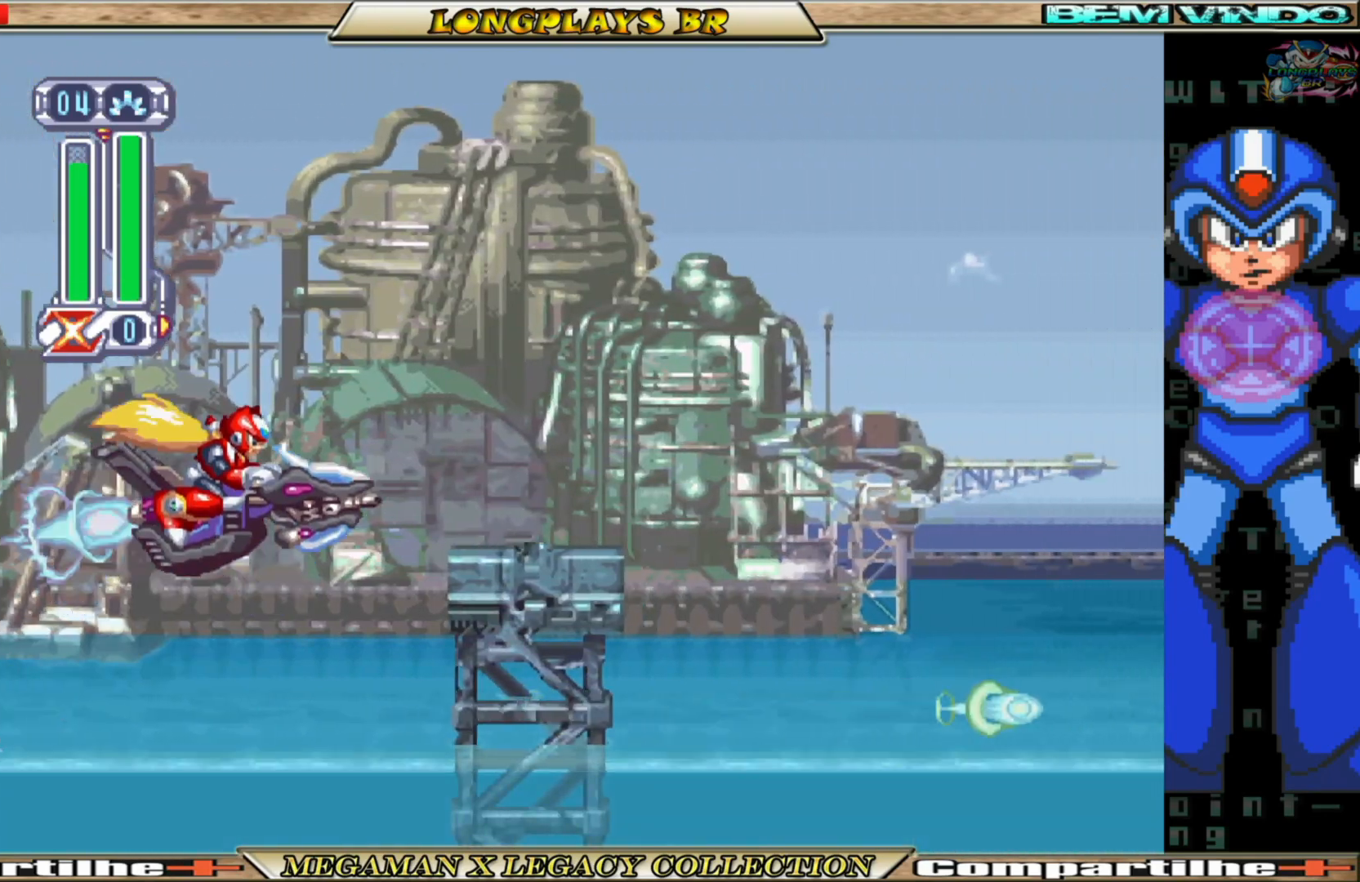
{"buttons": [], "left_stick": "center", "right_stick": "center", "events": [[33, "X", "down"], [83, "A", "up"], [133, "X", "up"], [200, "X", "down"], [300, "X", "up"], [367, "X", "down"], [467, "X", "up"]]}
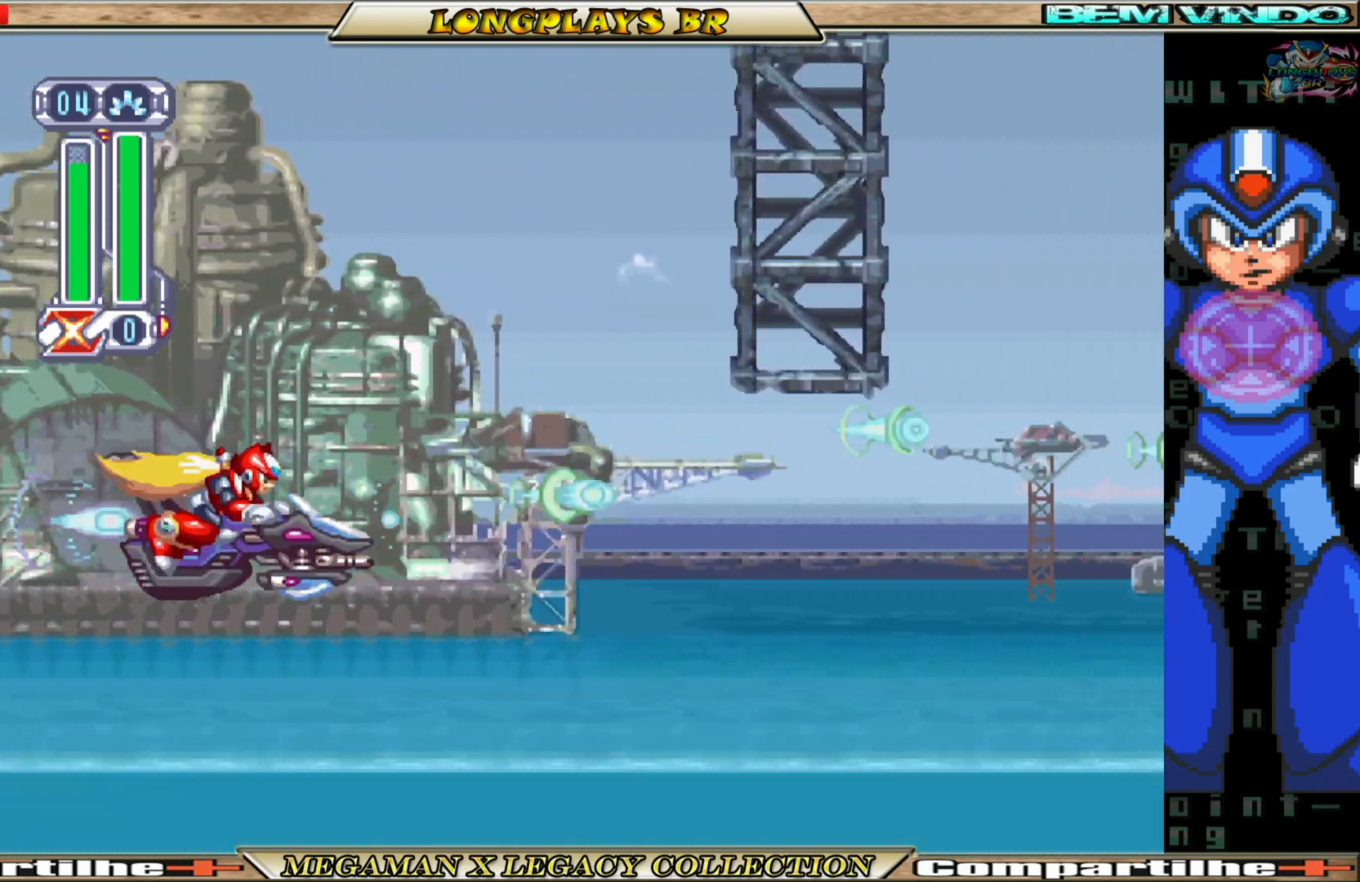
{"buttons": [], "left_stick": "center", "right_stick": "center", "events": [[50, "X", "down"], [150, "X", "up"]]}
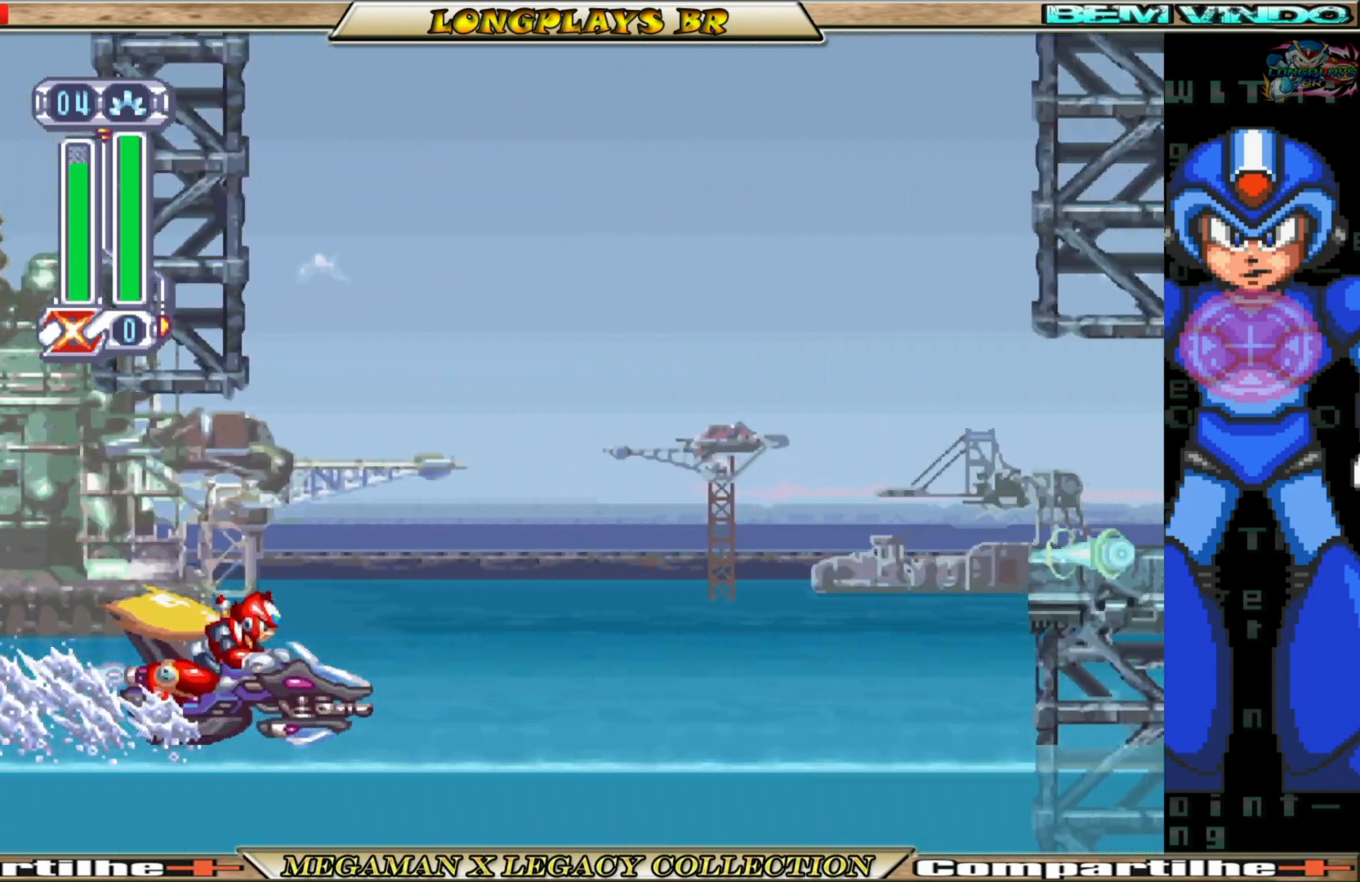
{"buttons": ["X"], "left_stick": "center", "right_stick": "center", "events": [[250, "A", "down"], [417, "X", "down"], [450, "A", "up"]]}
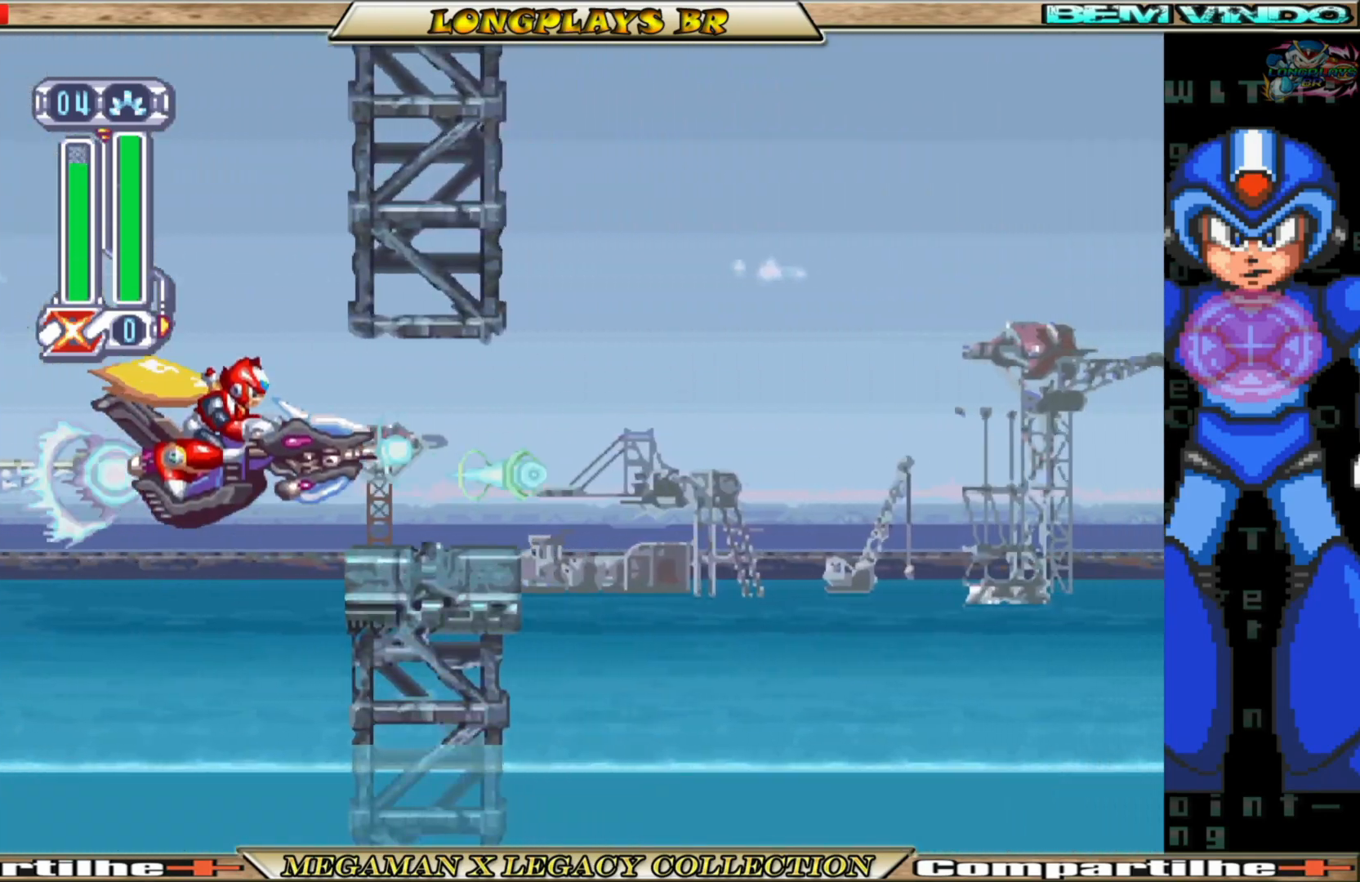
{"buttons": ["X"], "left_stick": "center", "right_stick": "center", "events": [[17, "X", "up"], [50, "X", "down"], [167, "X", "up"], [250, "X", "down"], [350, "X", "up"], [417, "X", "down"]]}
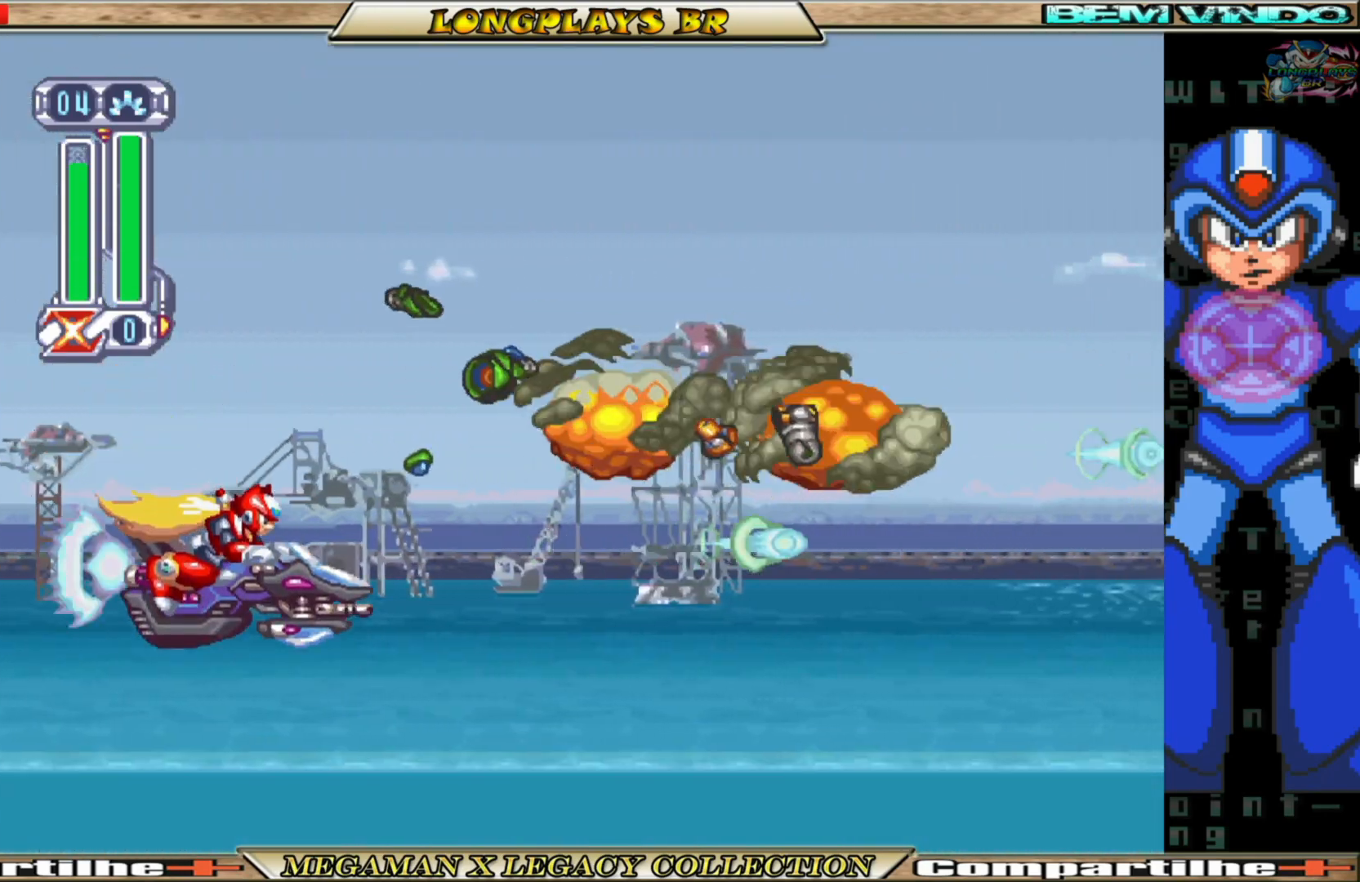
{"buttons": [], "left_stick": "center", "right_stick": "center", "events": [[17, "X", "up"], [100, "X", "down"], [183, "X", "up"]]}
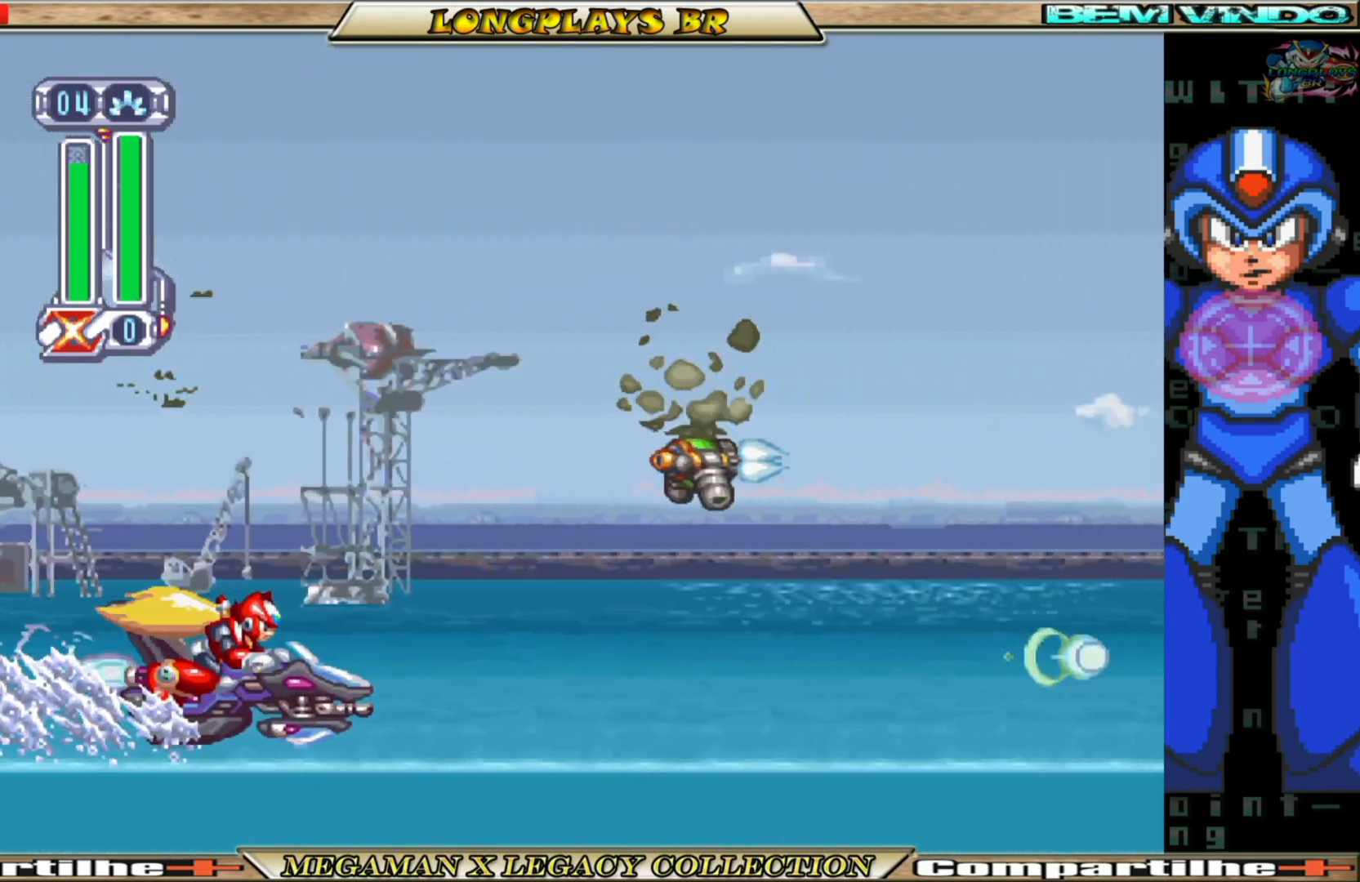
{"buttons": [], "left_stick": "center", "right_stick": "center", "events": [[133, "X", "down"], [200, "X", "up"], [367, "X", "down"], [433, "X", "up"]]}
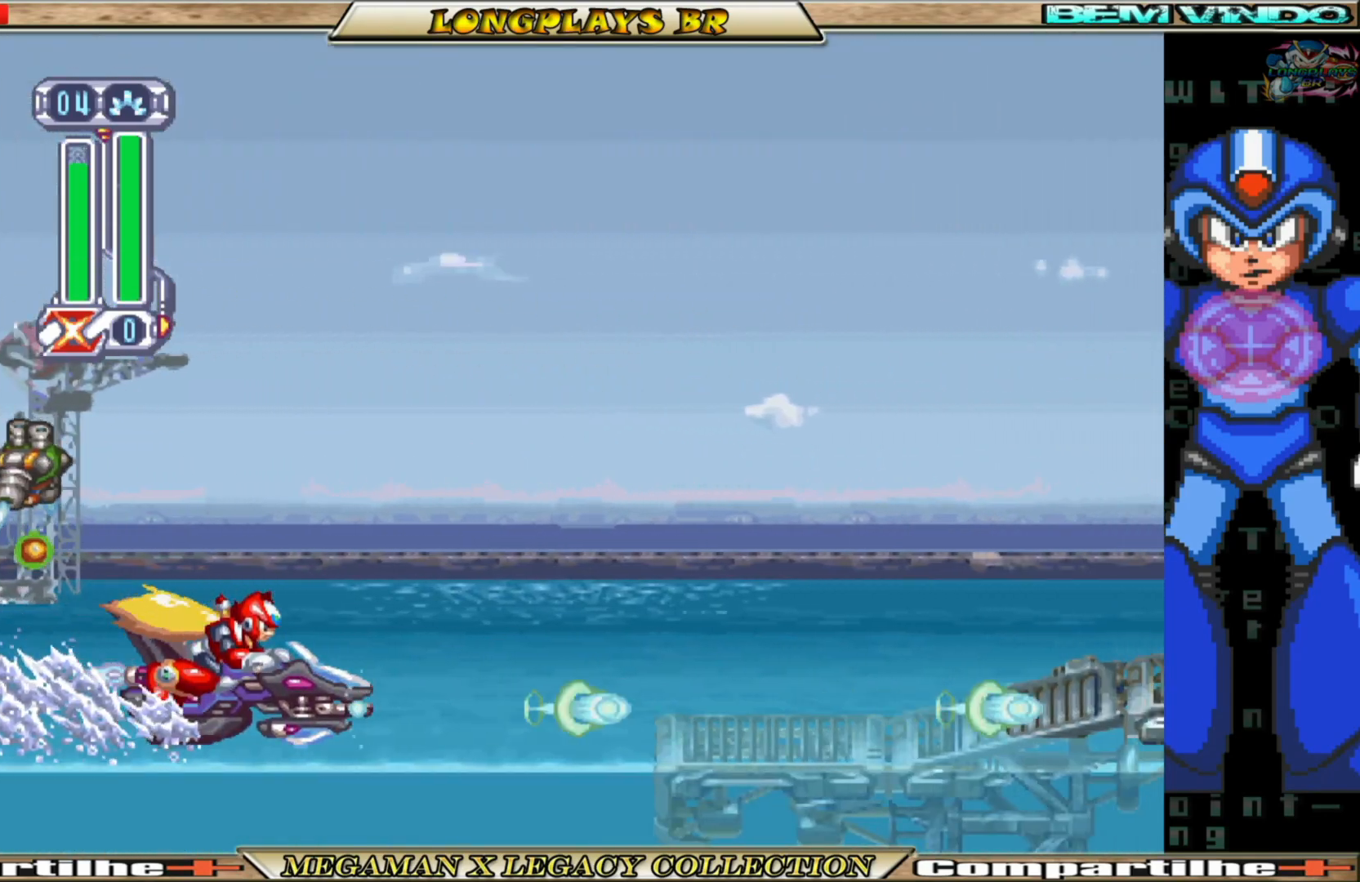
{"buttons": [], "left_stick": "center", "right_stick": "center", "events": [[33, "X", "down"], [117, "X", "up"], [233, "X", "down"], [317, "X", "up"], [383, "X", "down"], [467, "X", "up"]]}
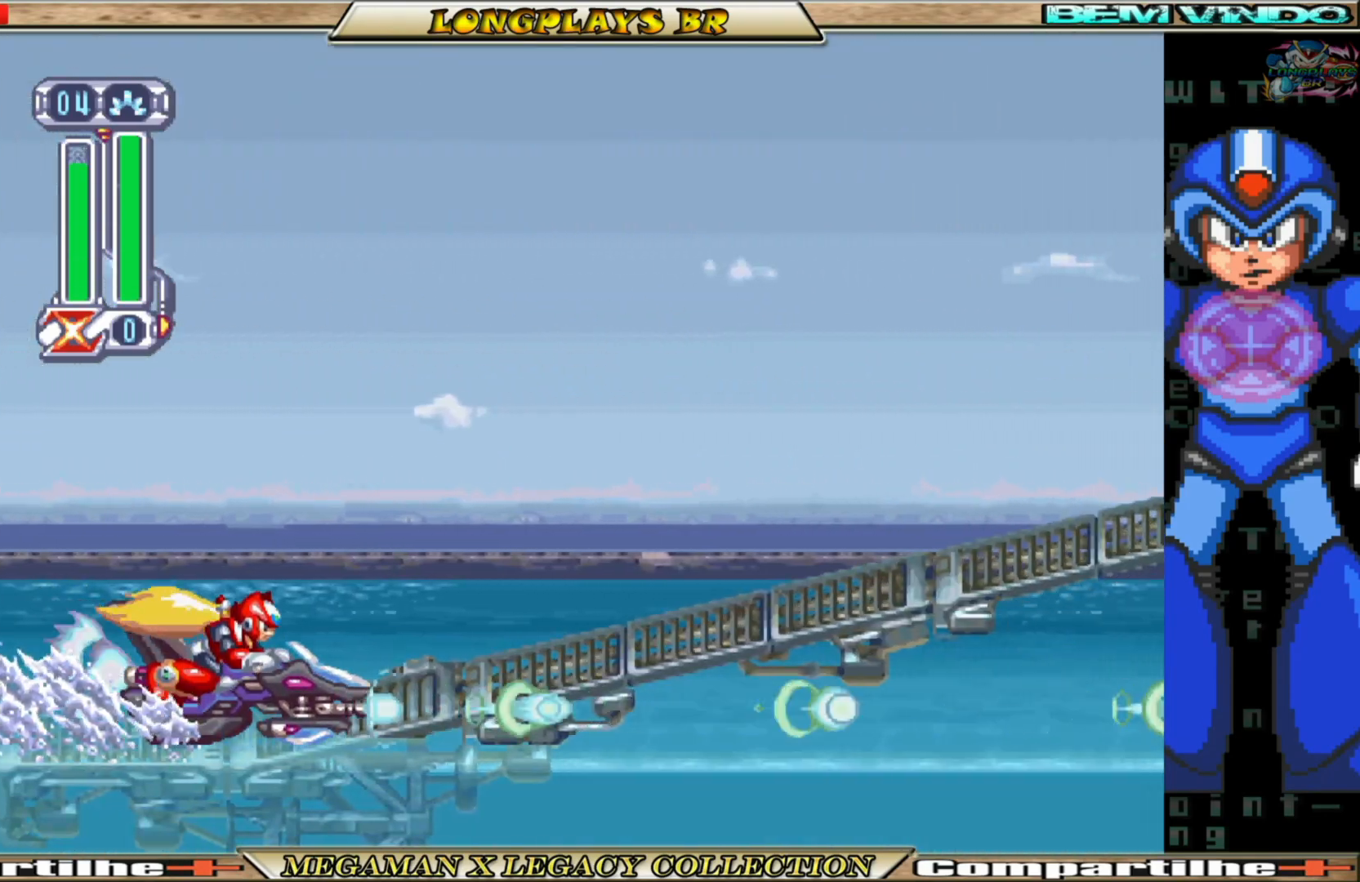
{"buttons": ["X"], "left_stick": "center", "right_stick": "center", "events": [[67, "X", "down"], [150, "X", "up"], [250, "X", "down"], [333, "X", "up"], [450, "X", "down"]]}
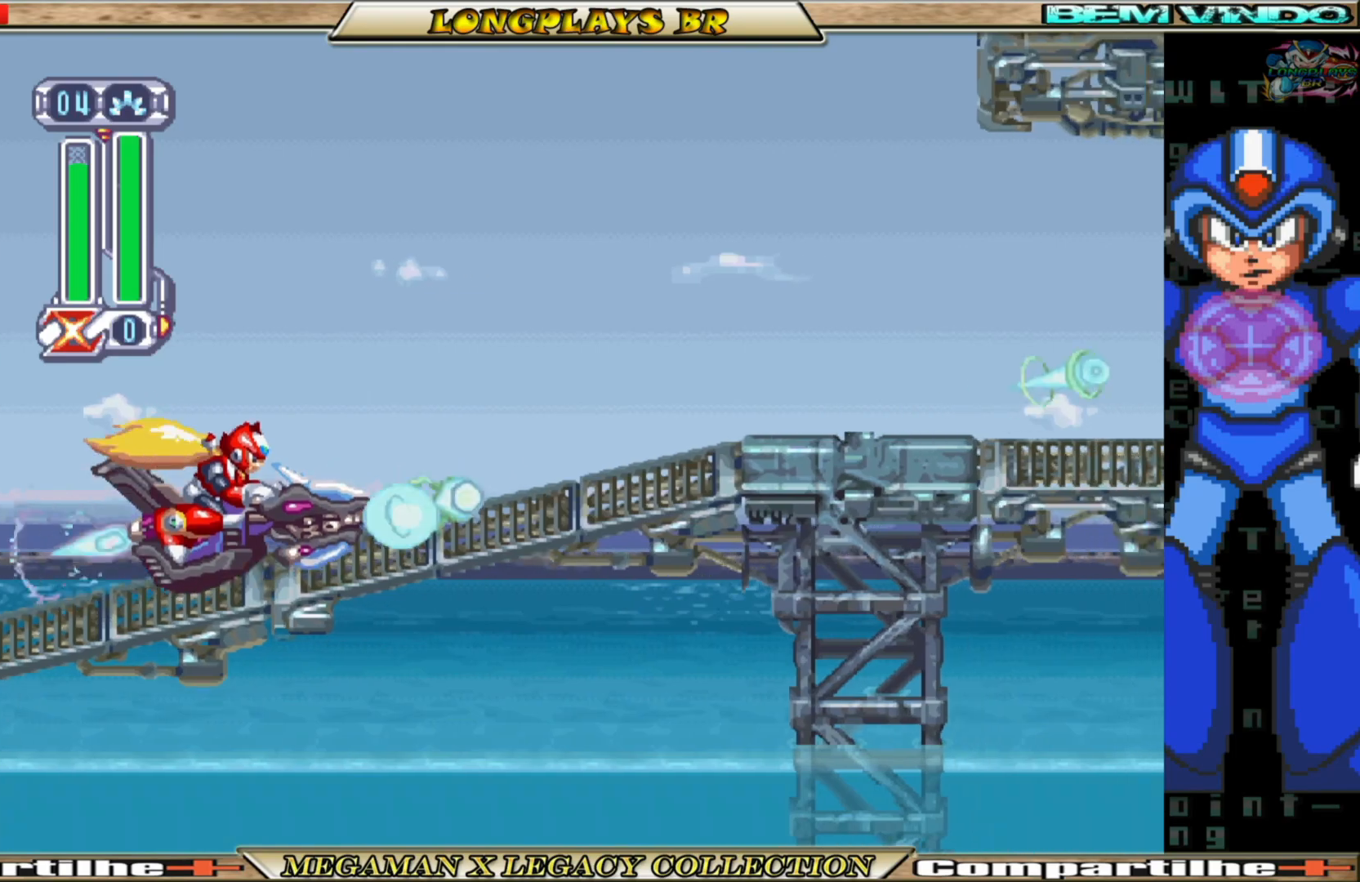
{"buttons": ["X"], "left_stick": "center", "right_stick": "center", "events": [[17, "X", "up"], [367, "X", "down"], [383, "X", "up"], [483, "X", "down"]]}
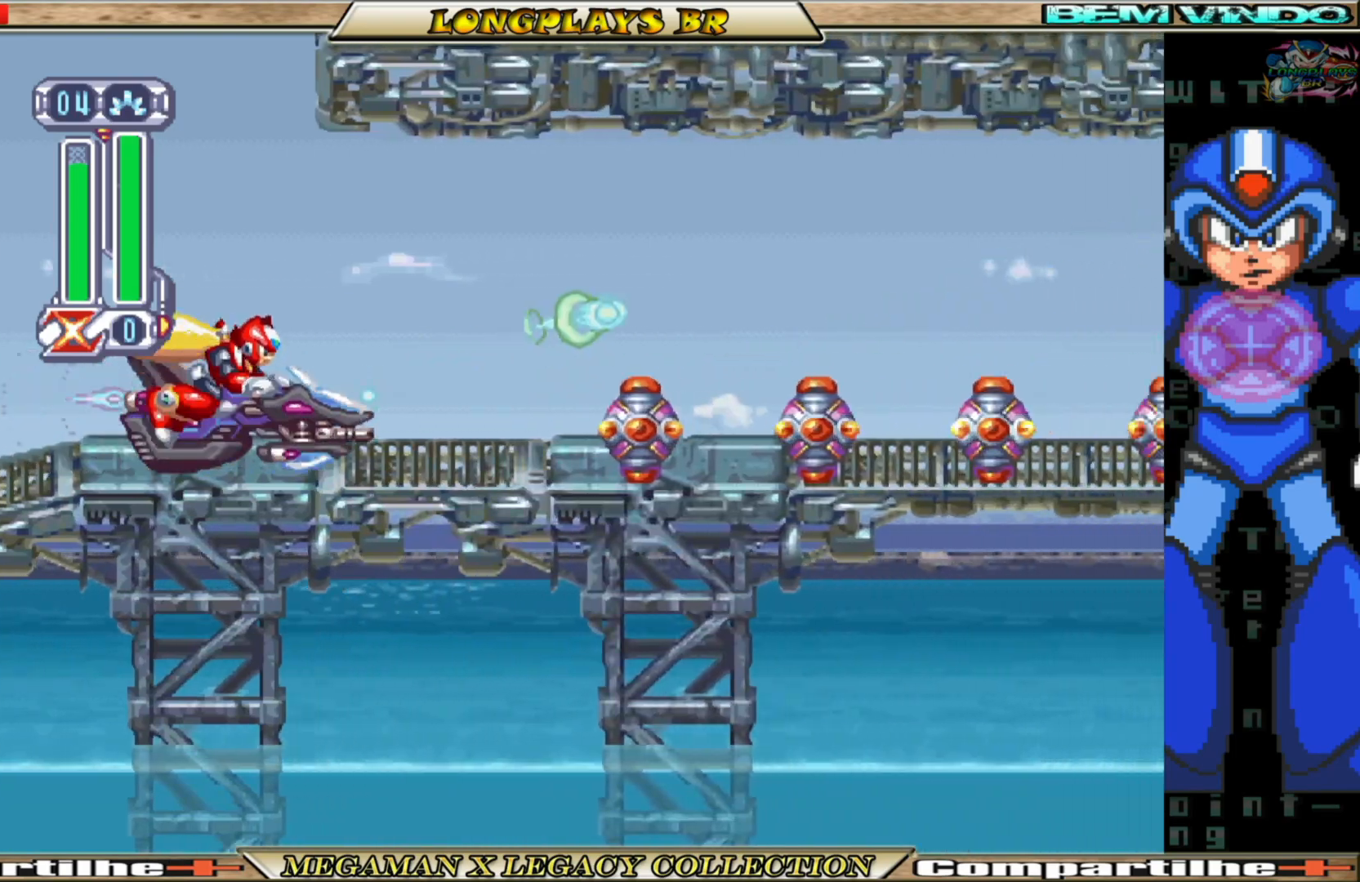
{"buttons": ["X"], "left_stick": "center", "right_stick": "center", "events": [[67, "X", "up"], [167, "X", "down"], [250, "X", "up"], [317, "X", "down"], [417, "X", "up"], [500, "X", "down"]]}
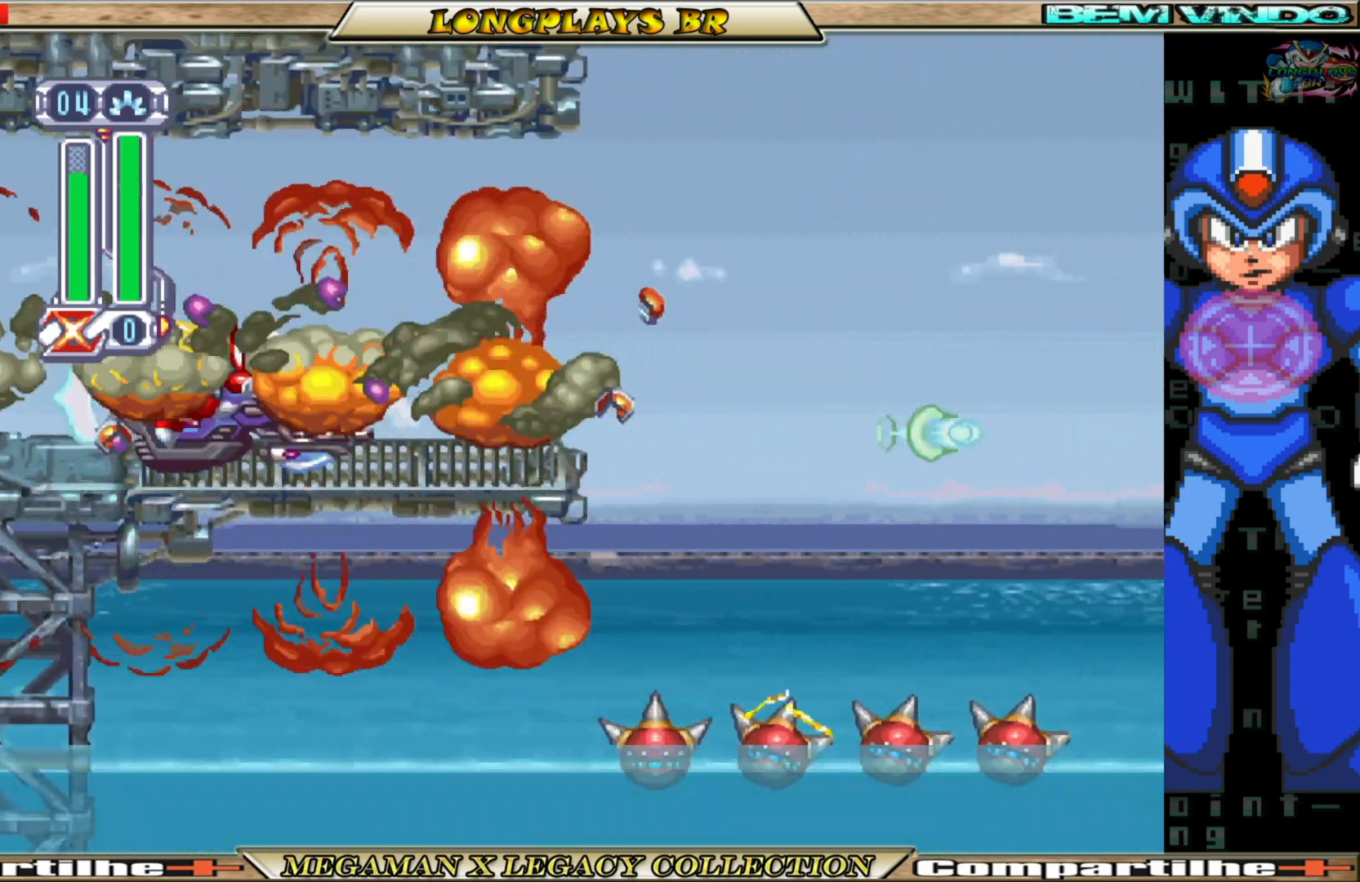
{"buttons": [], "left_stick": "center", "right_stick": "center", "events": [[117, "X", "up"], [200, "X", "down"], [283, "X", "up"], [367, "X", "down"], [450, "X", "up"]]}
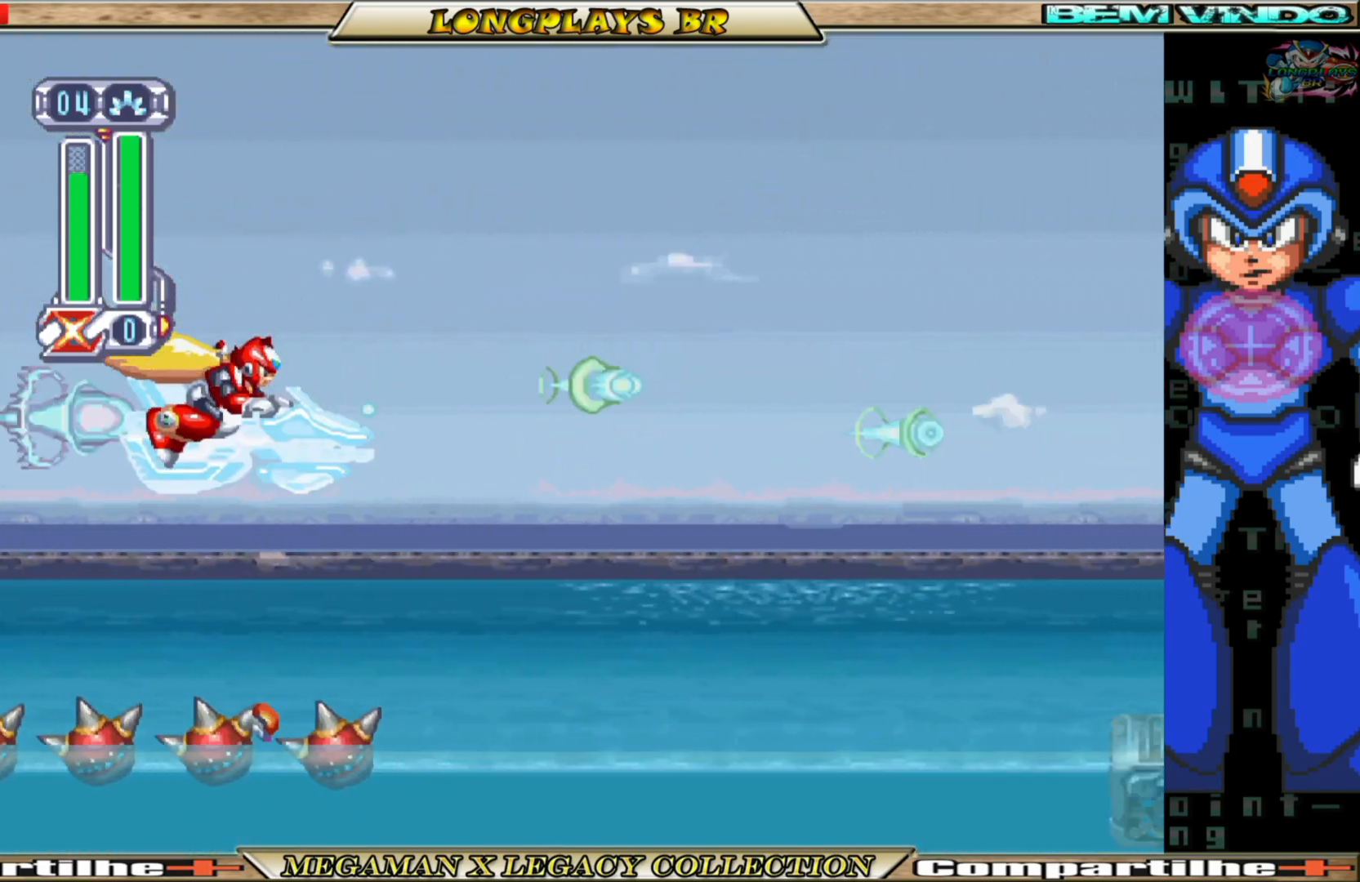
{"buttons": [], "left_stick": "center", "right_stick": "center", "events": [[33, "X", "down"], [133, "X", "up"], [217, "X", "down"], [317, "X", "up"], [400, "X", "down"], [500, "X", "up"]]}